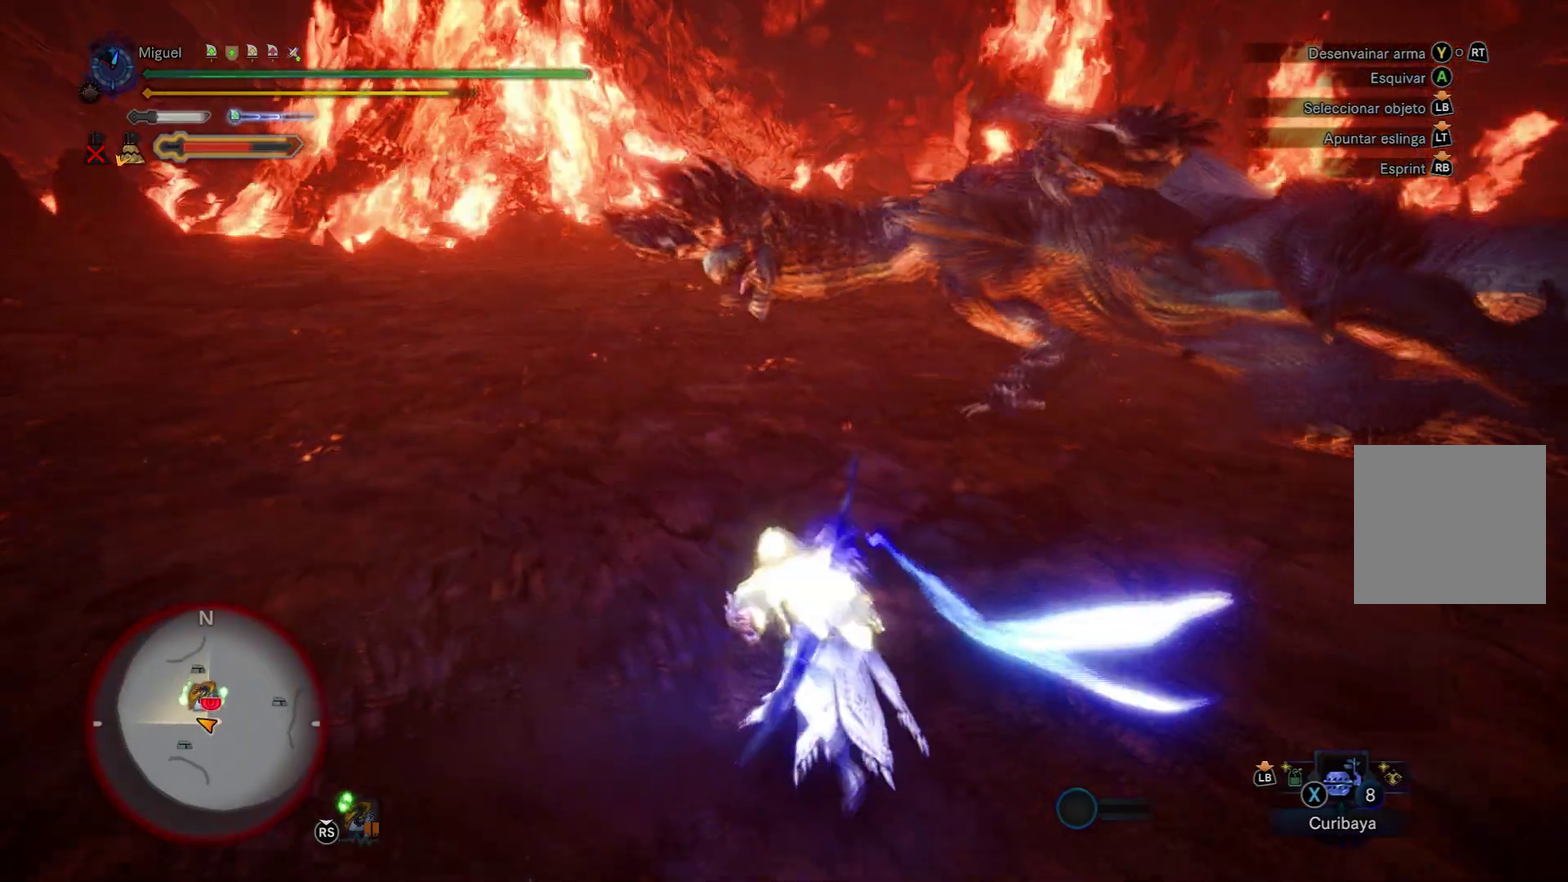
Gameplay with a controller (Xbox layout); each line is a JSON object with the inputs held at the frame after it. "events" lists button and stick changes between this image and that frame as [ms after this image, input, new state], when the widget could be followed in between.
{"buttons": ["Y", "R1"], "left_stick": "up", "right_stick": "center", "events": [[200, "left_stick", "up"], [467, "Y", "down"]]}
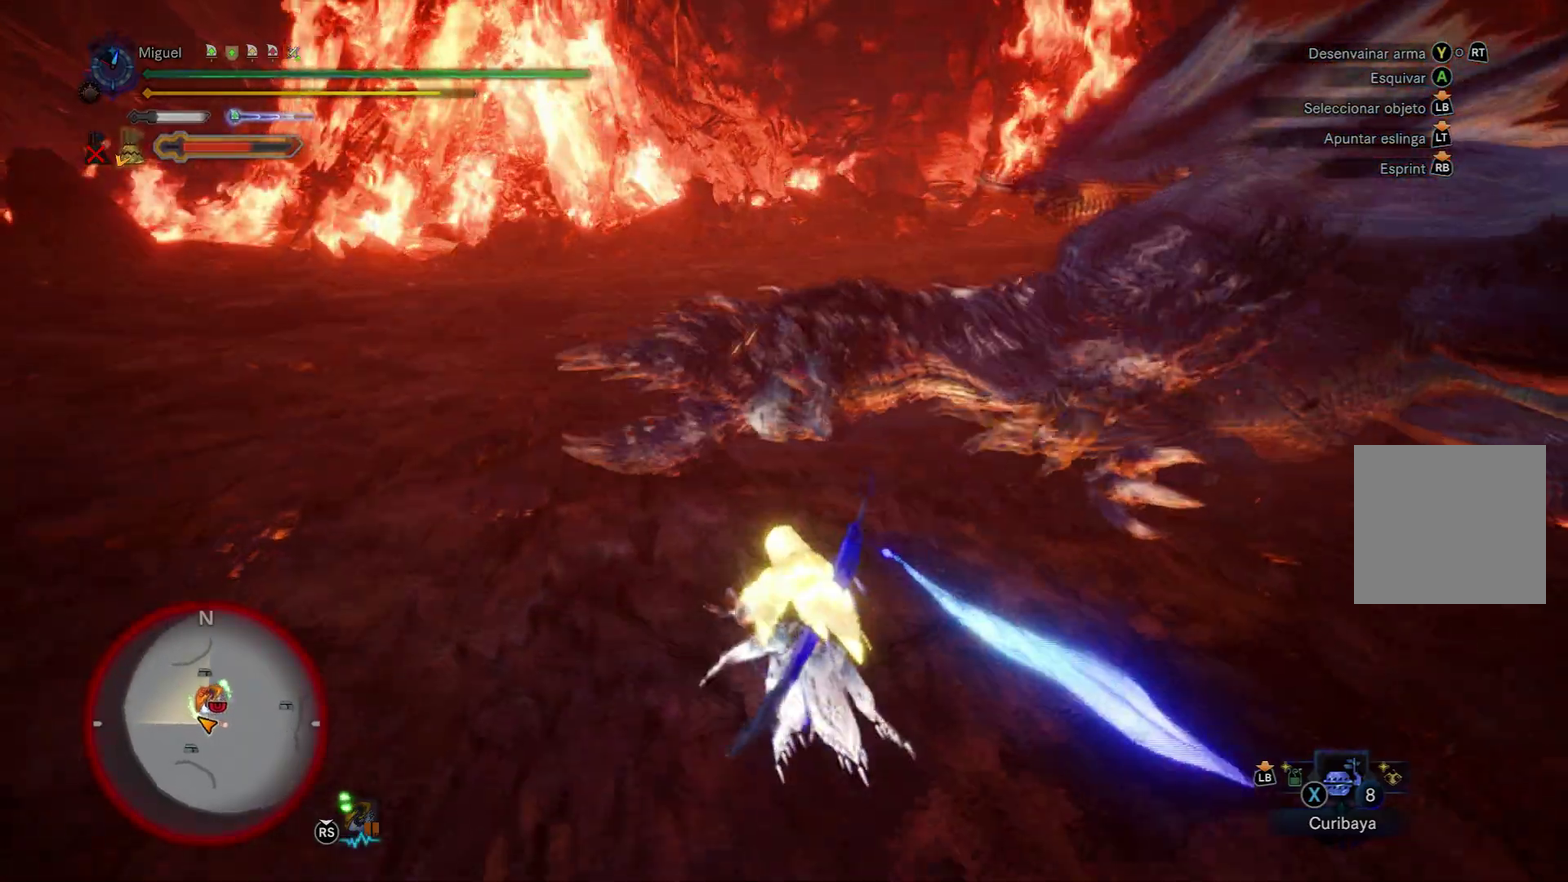
{"buttons": [], "left_stick": "up", "right_stick": "center", "events": [[50, "Y", "up"], [83, "R1", "up"], [116, "Y", "down"], [300, "Y", "up"], [367, "left_stick", "center"], [483, "left_stick", "up"]]}
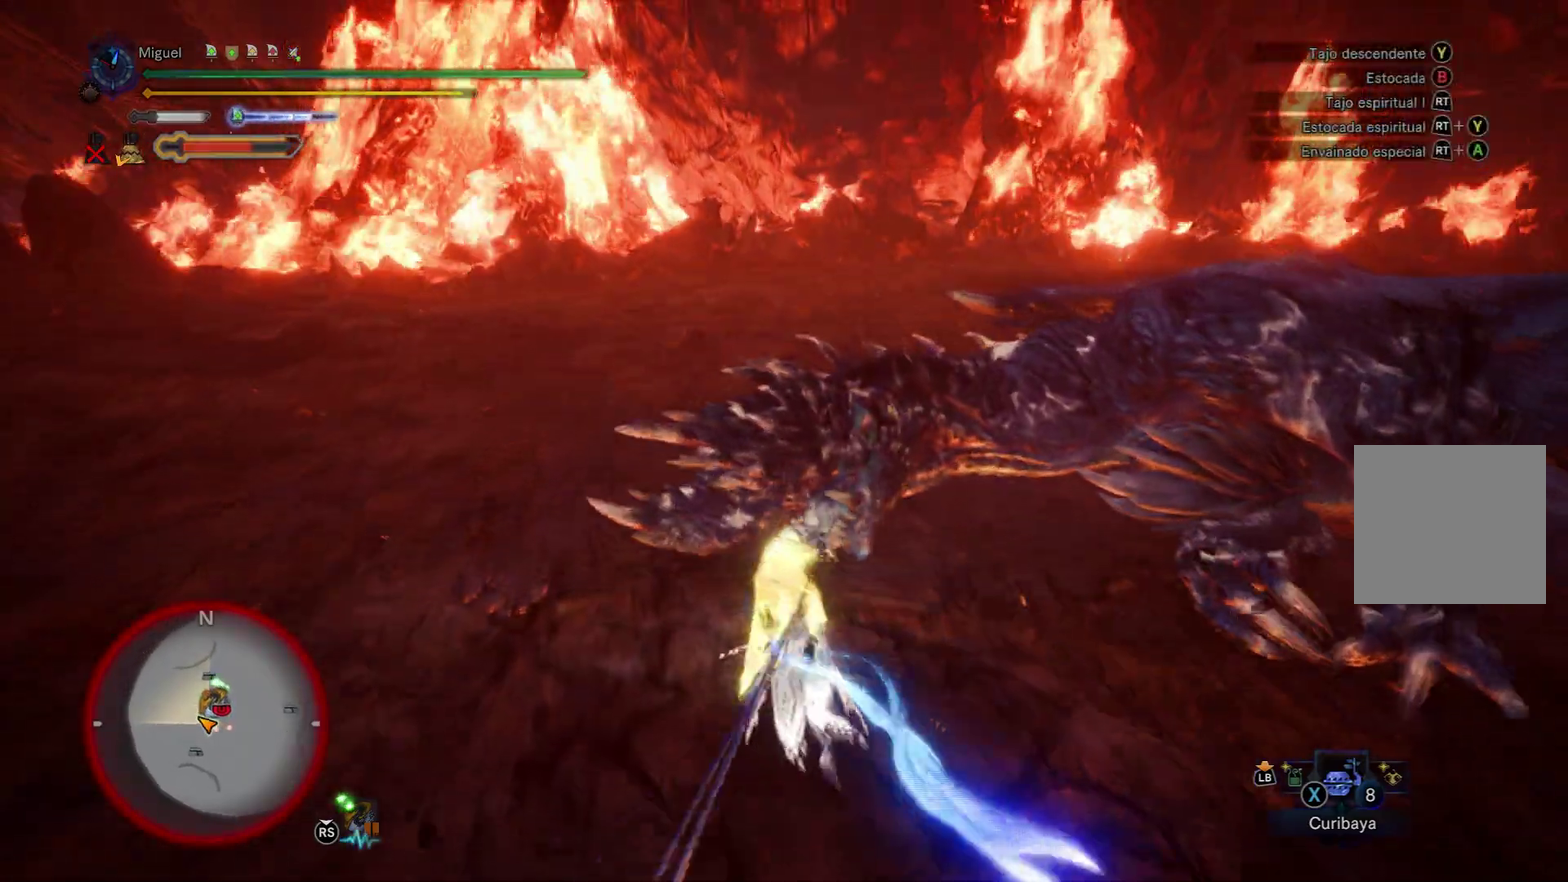
{"buttons": ["R2"], "left_stick": "up-left", "right_stick": "up-left", "events": [[267, "R2", "down"], [384, "R2", "up"], [468, "R2", "down"], [468, "left_stick", "up-left"], [501, "right_stick", "up-left"]]}
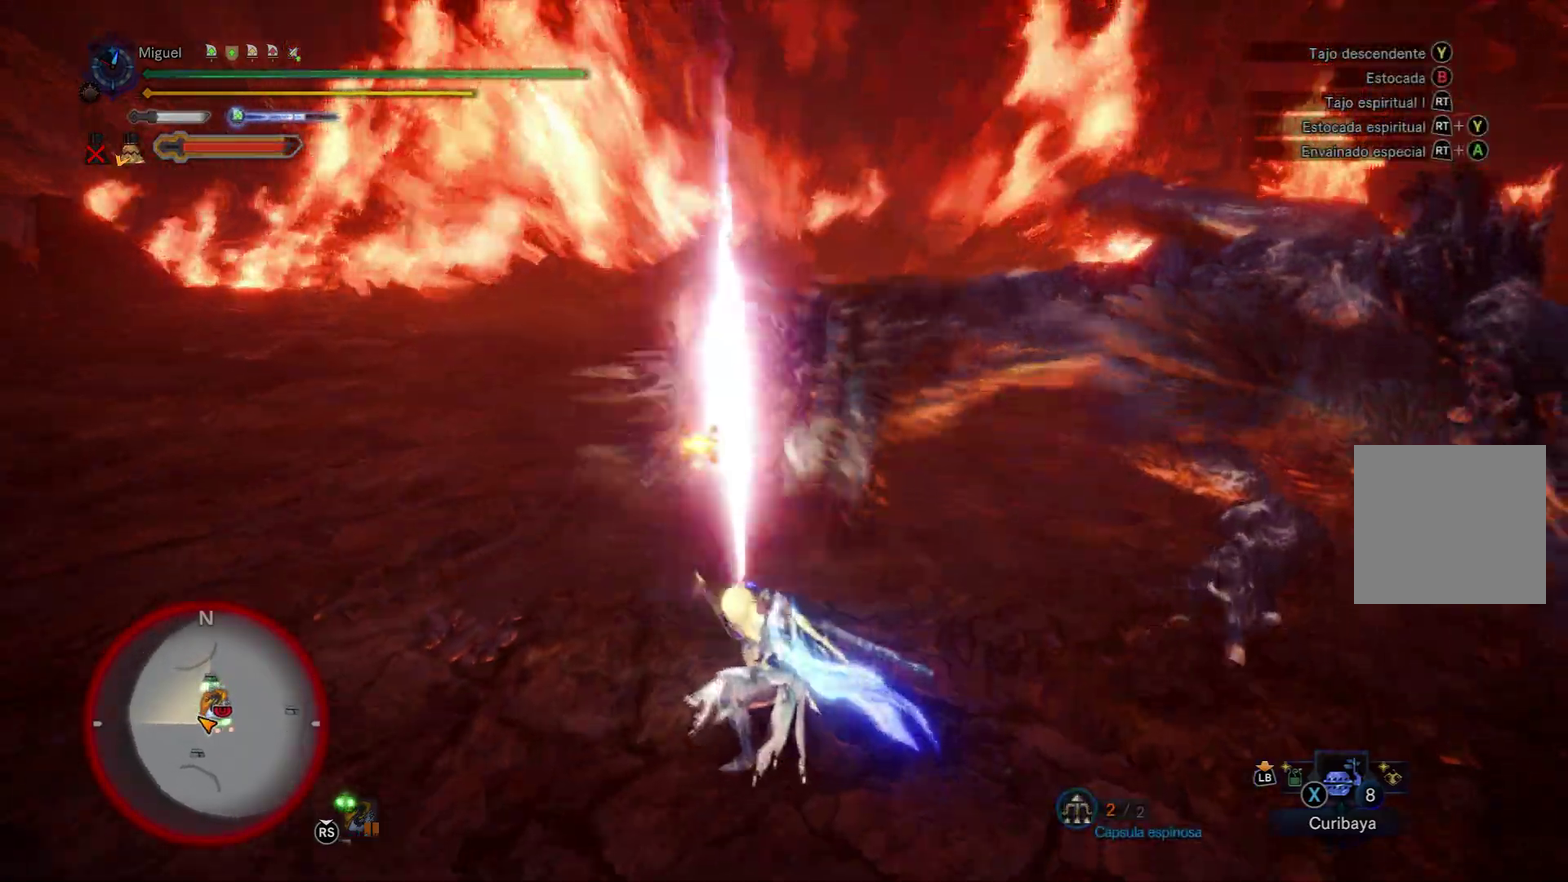
{"buttons": [], "left_stick": "up", "right_stick": "center", "events": [[83, "R2", "up"], [83, "right_stick", "center"], [150, "R2", "down"], [150, "left_stick", "up"], [450, "R2", "up"]]}
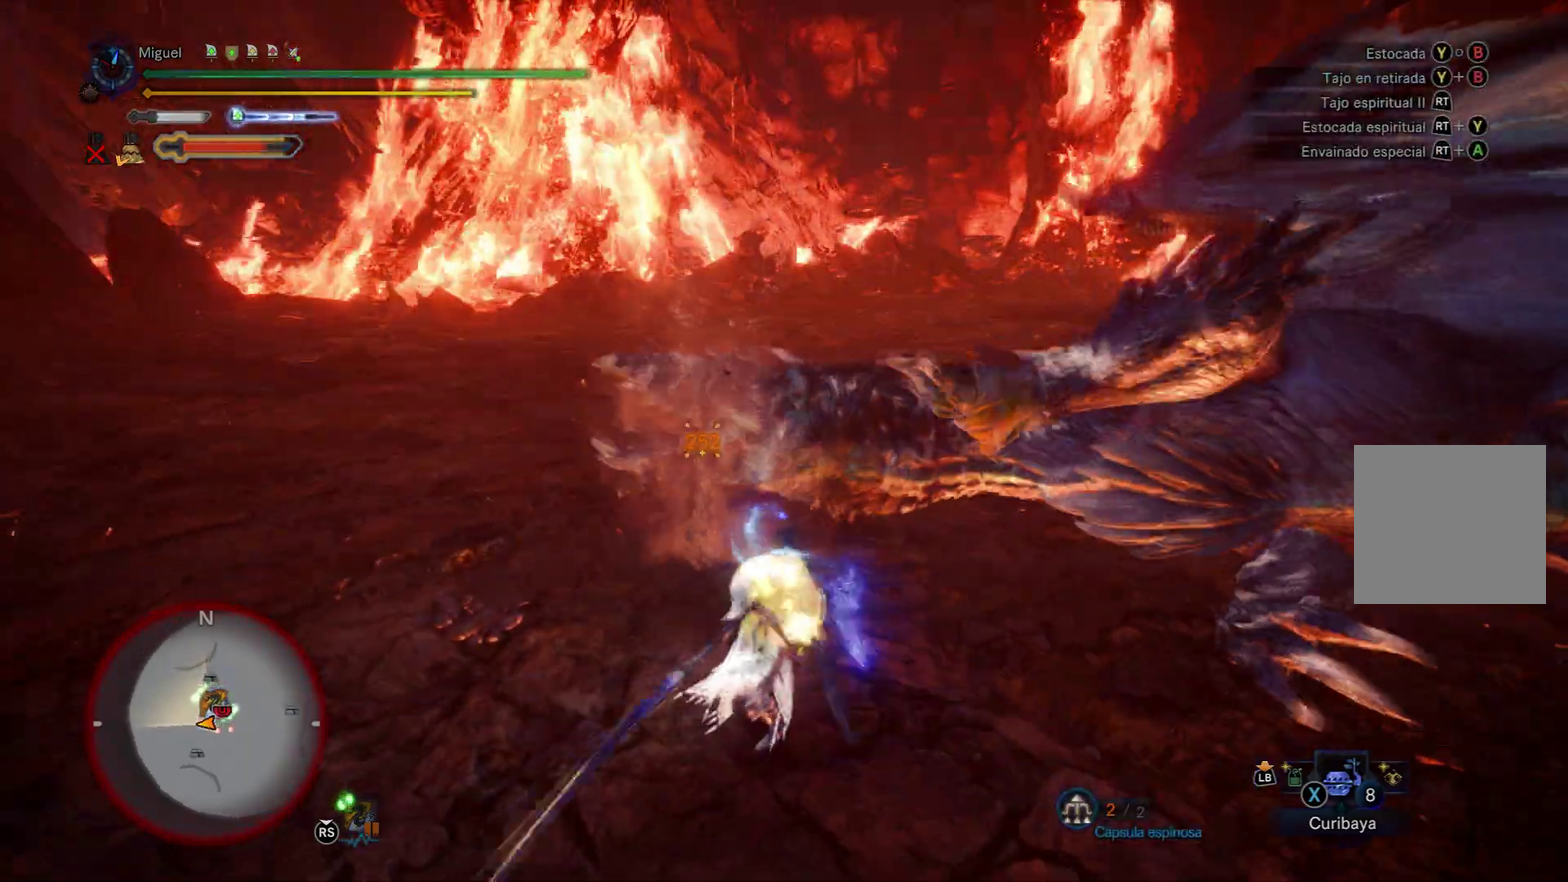
{"buttons": ["L2"], "left_stick": "up", "right_stick": "center", "events": [[101, "left_stick", "up-right"], [101, "right_stick", "up-right"], [251, "left_stick", "up"], [251, "right_stick", "center"], [384, "L2", "down"]]}
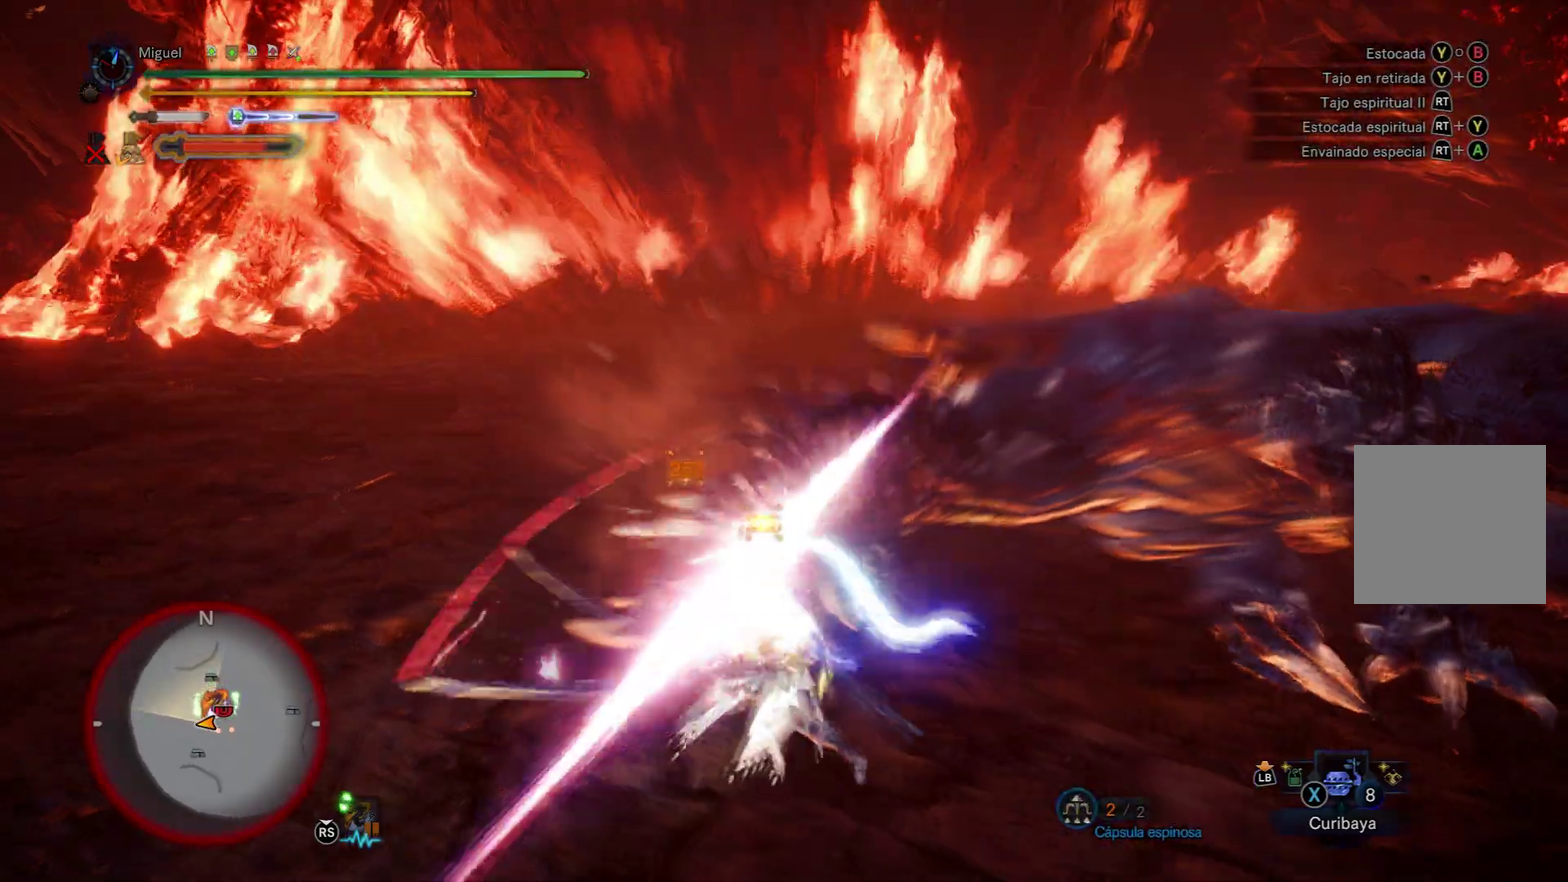
{"buttons": ["L2"], "left_stick": "up", "right_stick": "center", "events": [[17, "L2", "up"], [17, "right_stick", "up-left"], [117, "L2", "down"], [167, "right_stick", "center"]]}
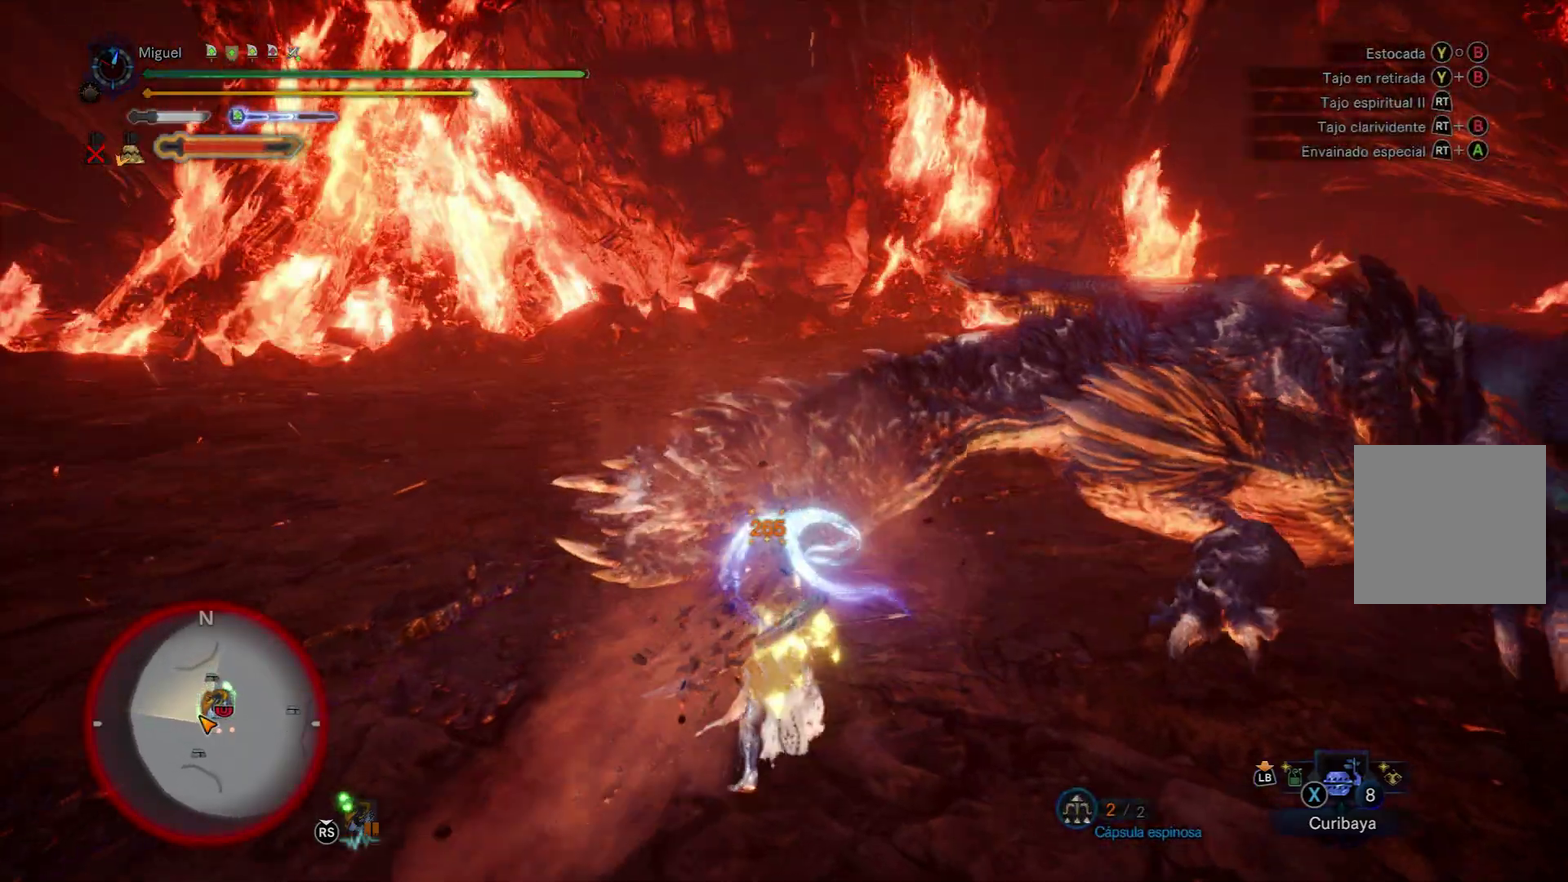
{"buttons": ["R2"], "left_stick": "up", "right_stick": "center", "events": [[134, "L2", "up"], [234, "R2", "down"], [384, "R2", "up"], [451, "R2", "down"]]}
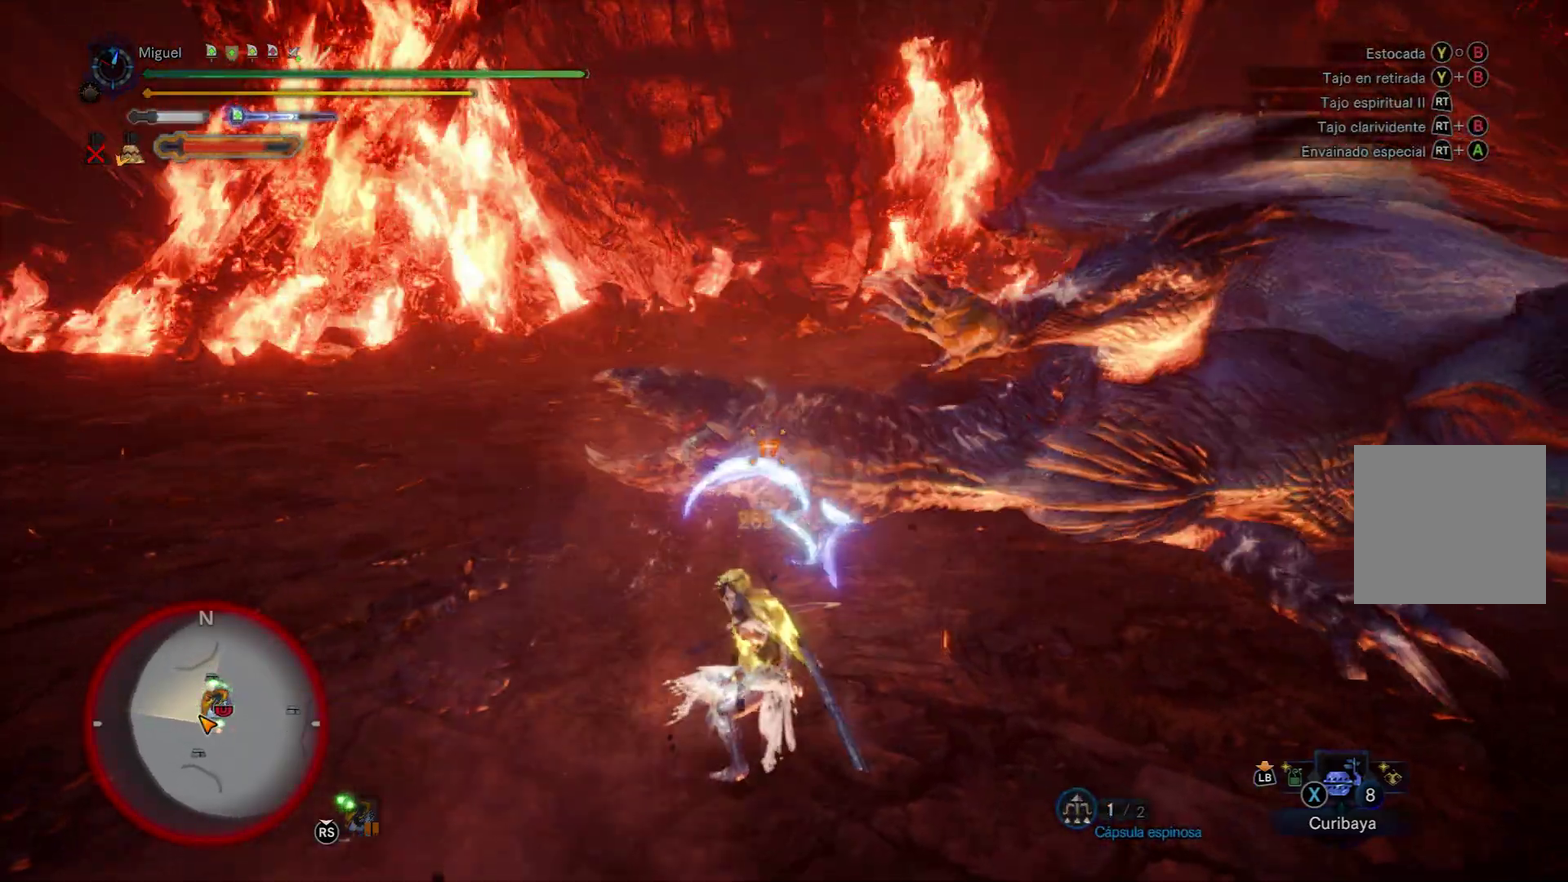
{"buttons": ["R2"], "left_stick": "up", "right_stick": "center", "events": [[50, "R2", "up"], [150, "R2", "down"], [200, "R2", "up"], [284, "R2", "down"], [400, "R2", "up"], [450, "R2", "down"]]}
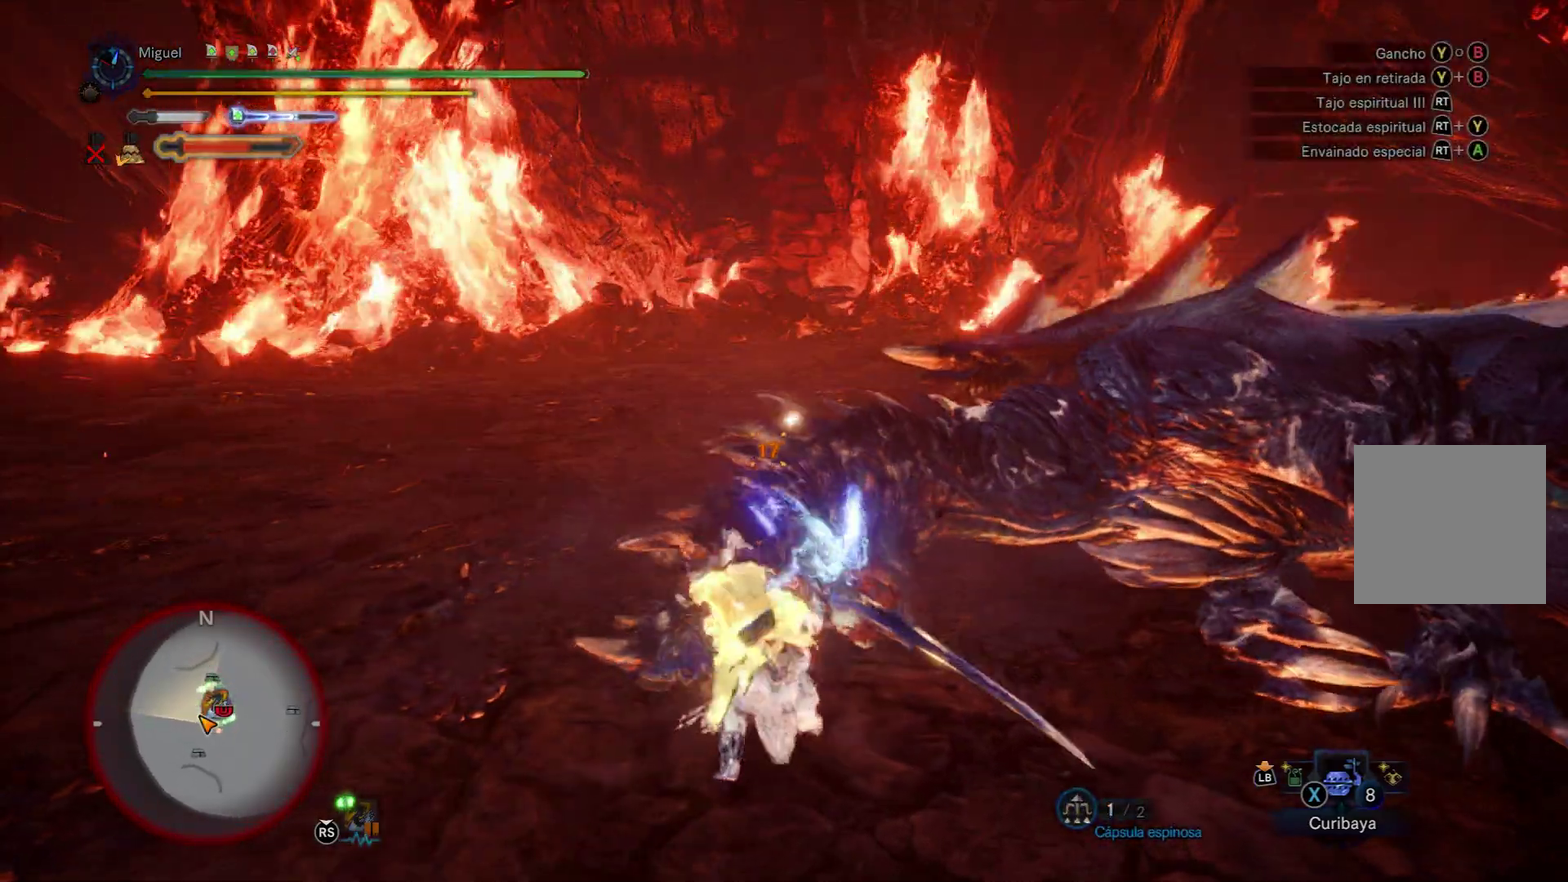
{"buttons": ["L2"], "left_stick": "up", "right_stick": "center", "events": [[67, "R2", "up"], [418, "L2", "down"]]}
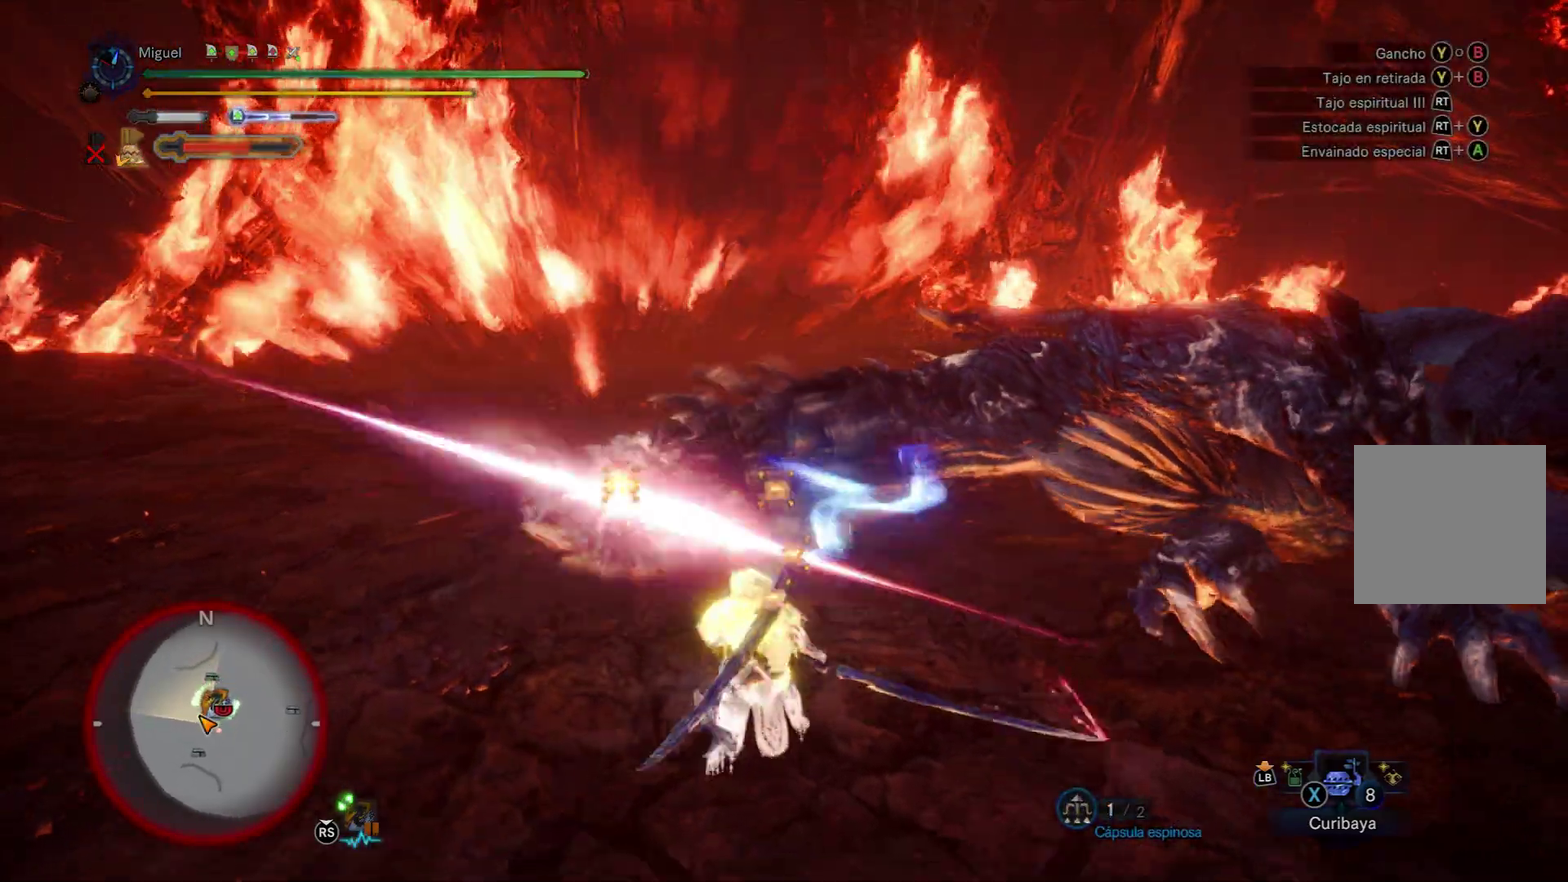
{"buttons": ["L2"], "left_stick": "up", "right_stick": "center", "events": [[33, "L2", "up"], [100, "L2", "down"], [100, "right_stick", "up"], [217, "L2", "up"], [334, "L2", "down"], [467, "right_stick", "center"]]}
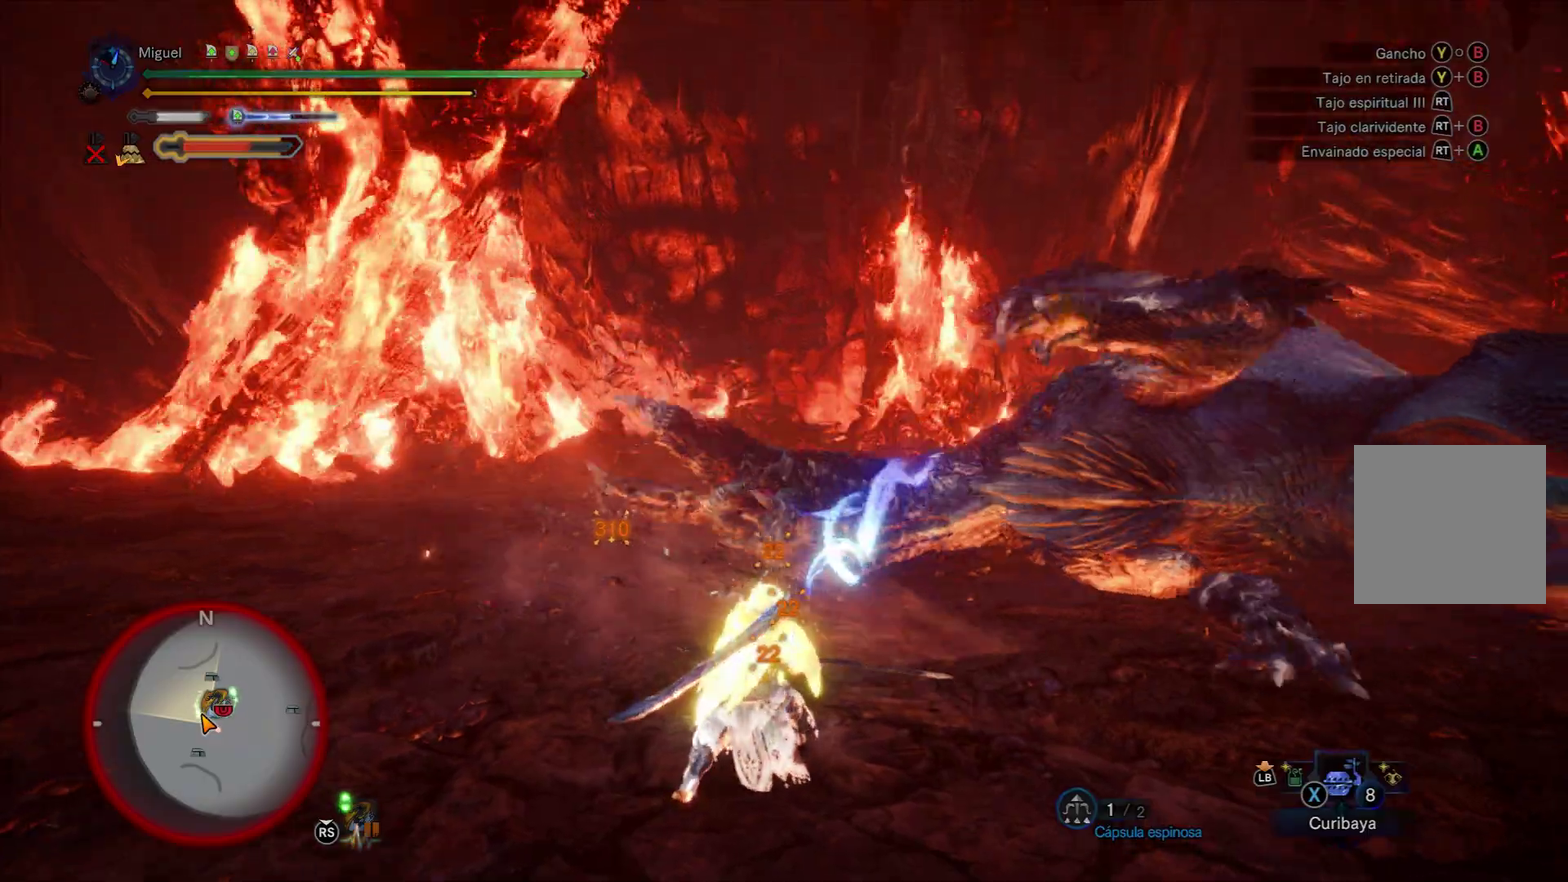
{"buttons": ["R2"], "left_stick": "up", "right_stick": "center", "events": [[117, "L2", "up"], [267, "R2", "down"], [351, "R2", "up"], [418, "R2", "down"]]}
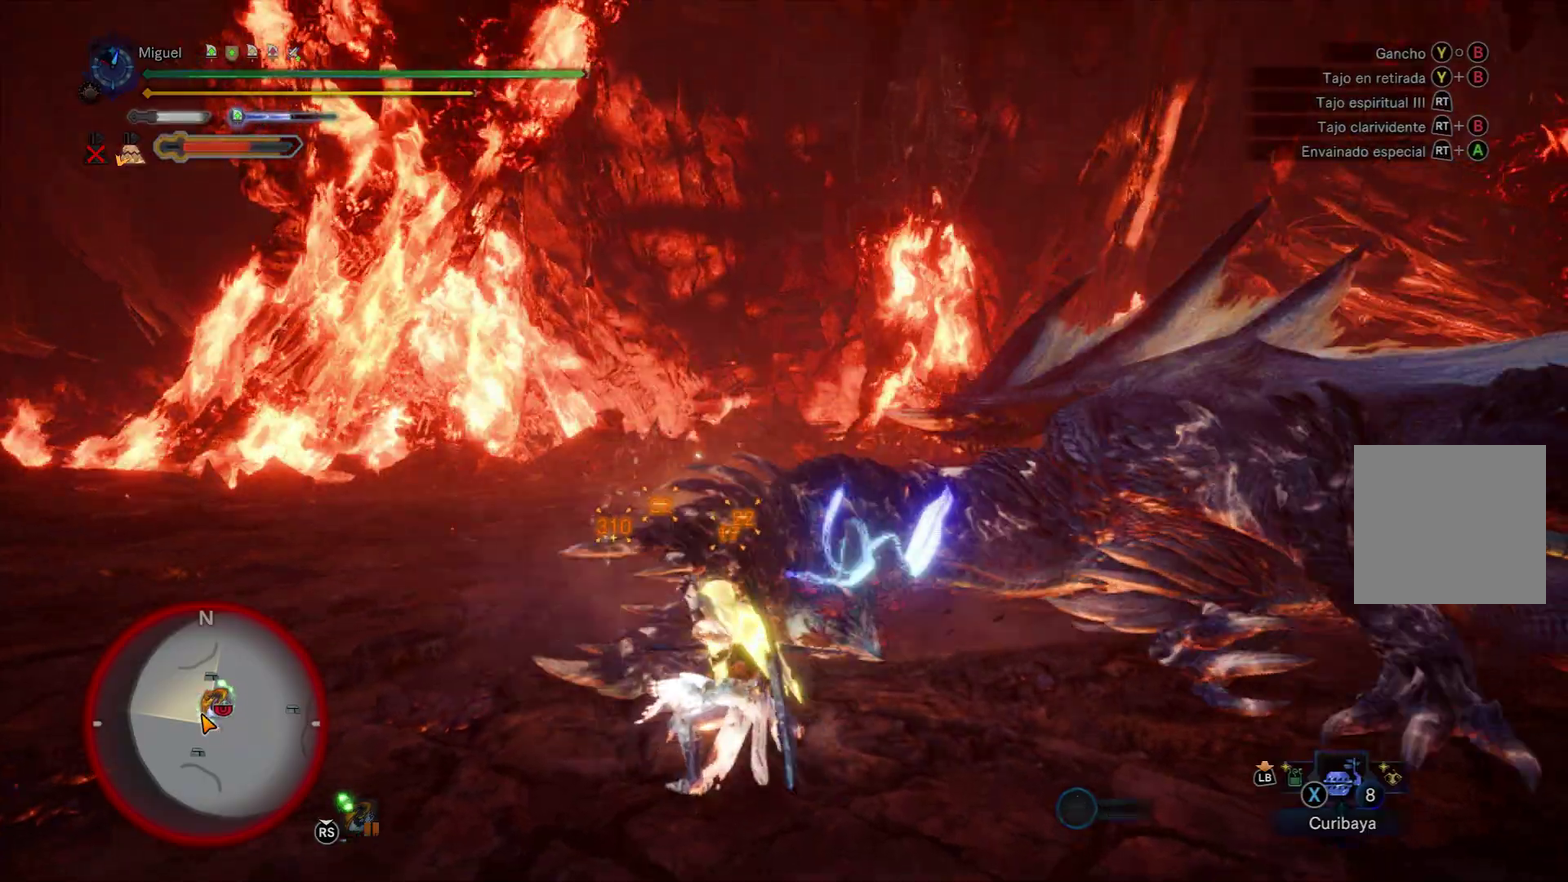
{"buttons": ["R2"], "left_stick": "up", "right_stick": "center", "events": [[33, "R2", "up"], [117, "R2", "down"], [183, "R2", "up"], [267, "R2", "down"], [384, "R2", "up"], [467, "R2", "down"]]}
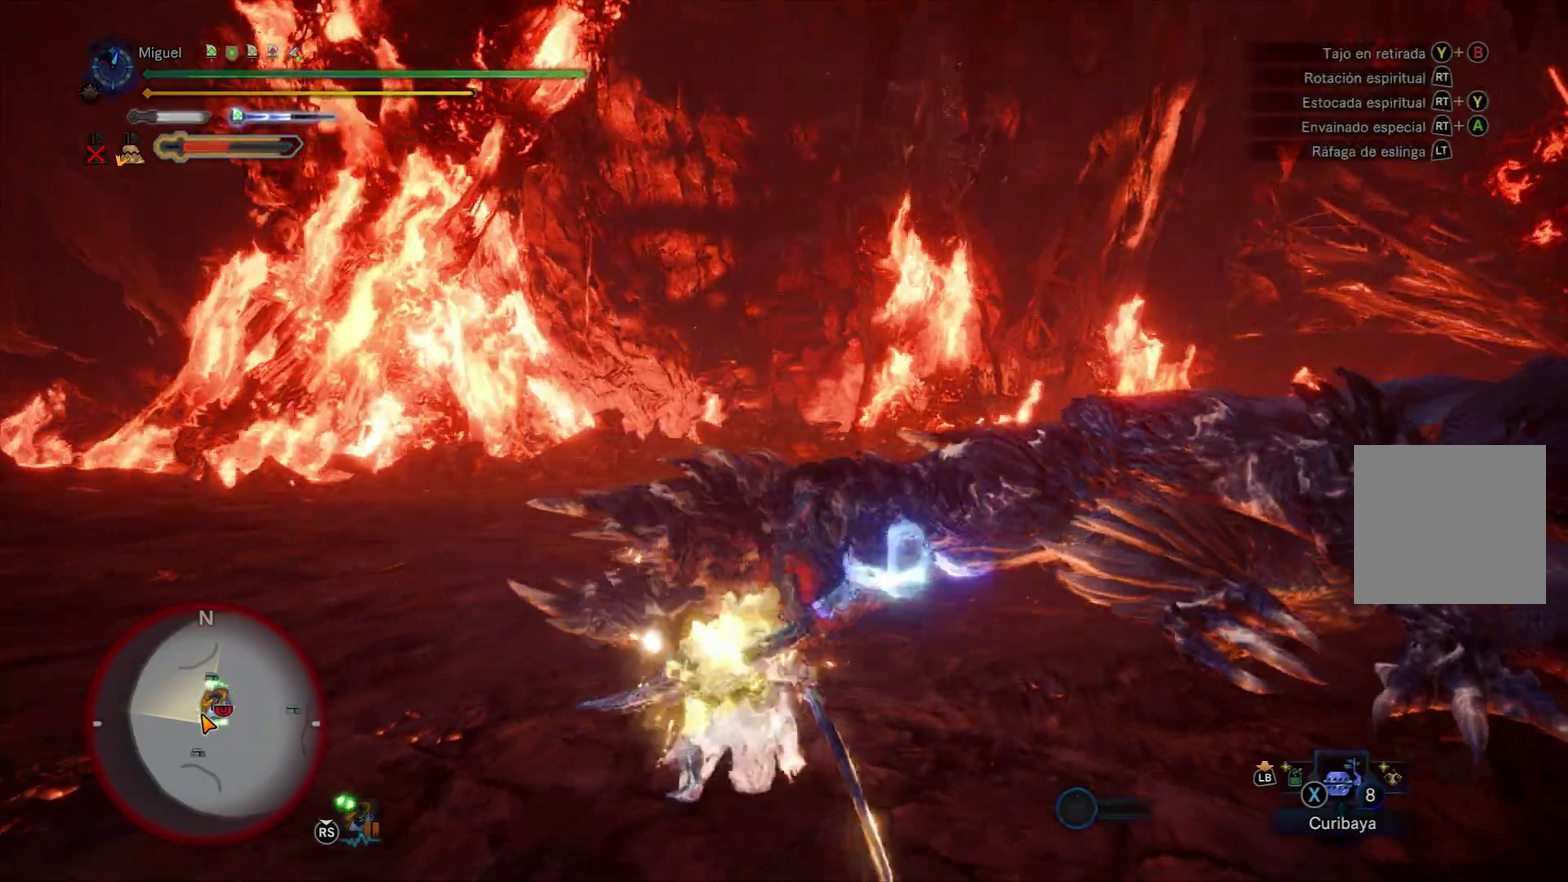
{"buttons": ["R2"], "left_stick": "center", "right_stick": "center", "events": [[34, "R2", "up"], [101, "left_stick", "up-left"], [134, "R2", "down"], [217, "R2", "up"], [301, "R2", "down"], [351, "left_stick", "center"], [418, "R2", "up"], [484, "R2", "down"]]}
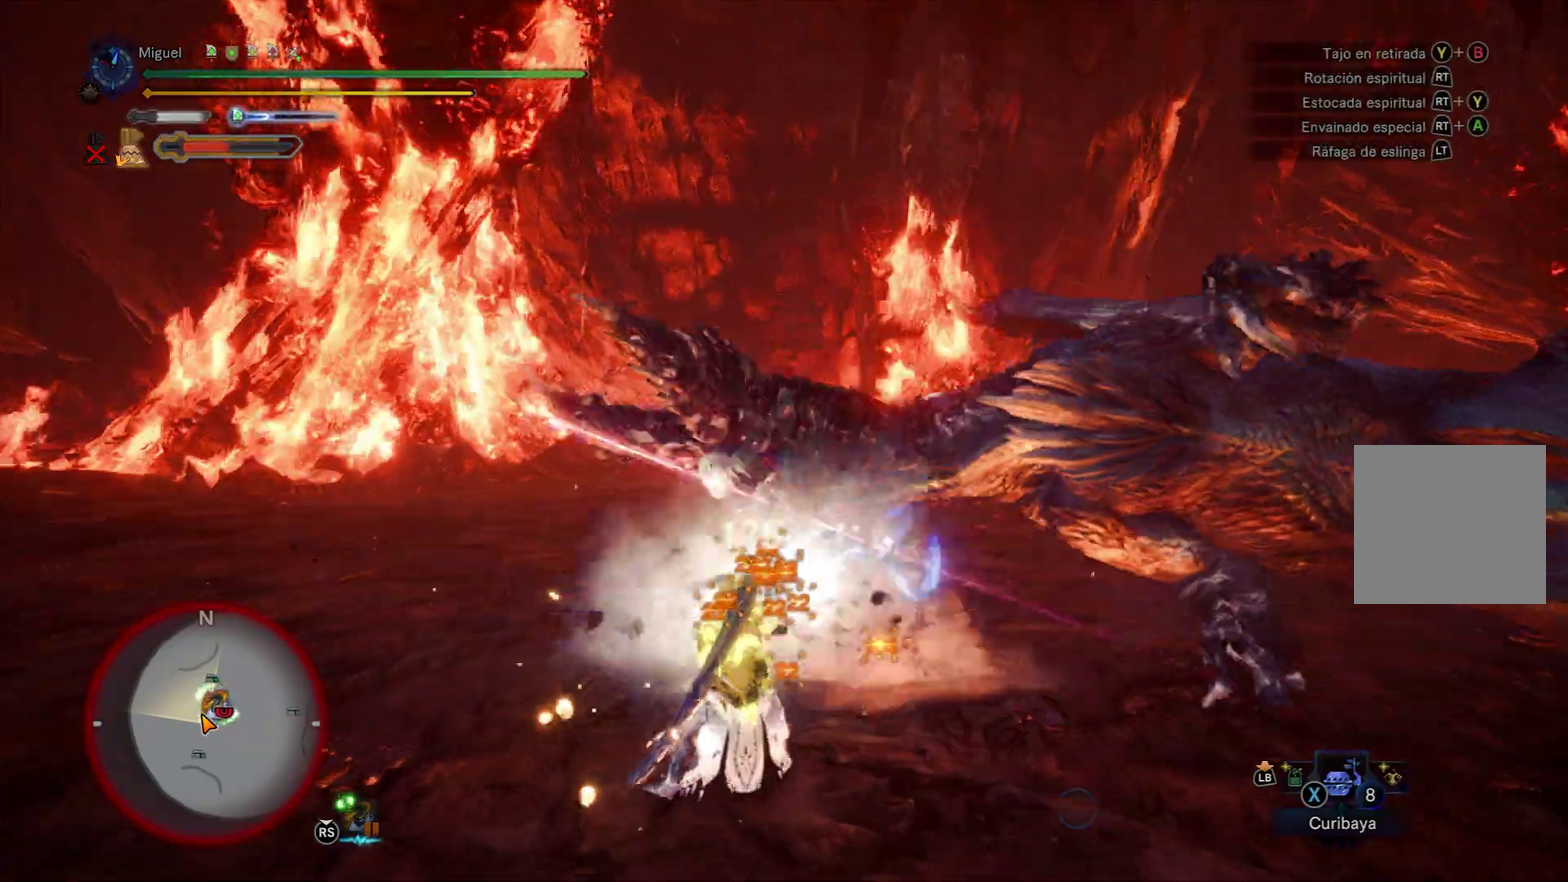
{"buttons": [], "left_stick": "left", "right_stick": "center", "events": [[33, "left_stick", "up"], [83, "left_stick", "up-left"], [133, "R2", "up"], [167, "right_stick", "down"], [334, "left_stick", "center"], [367, "right_stick", "center"], [467, "left_stick", "left"]]}
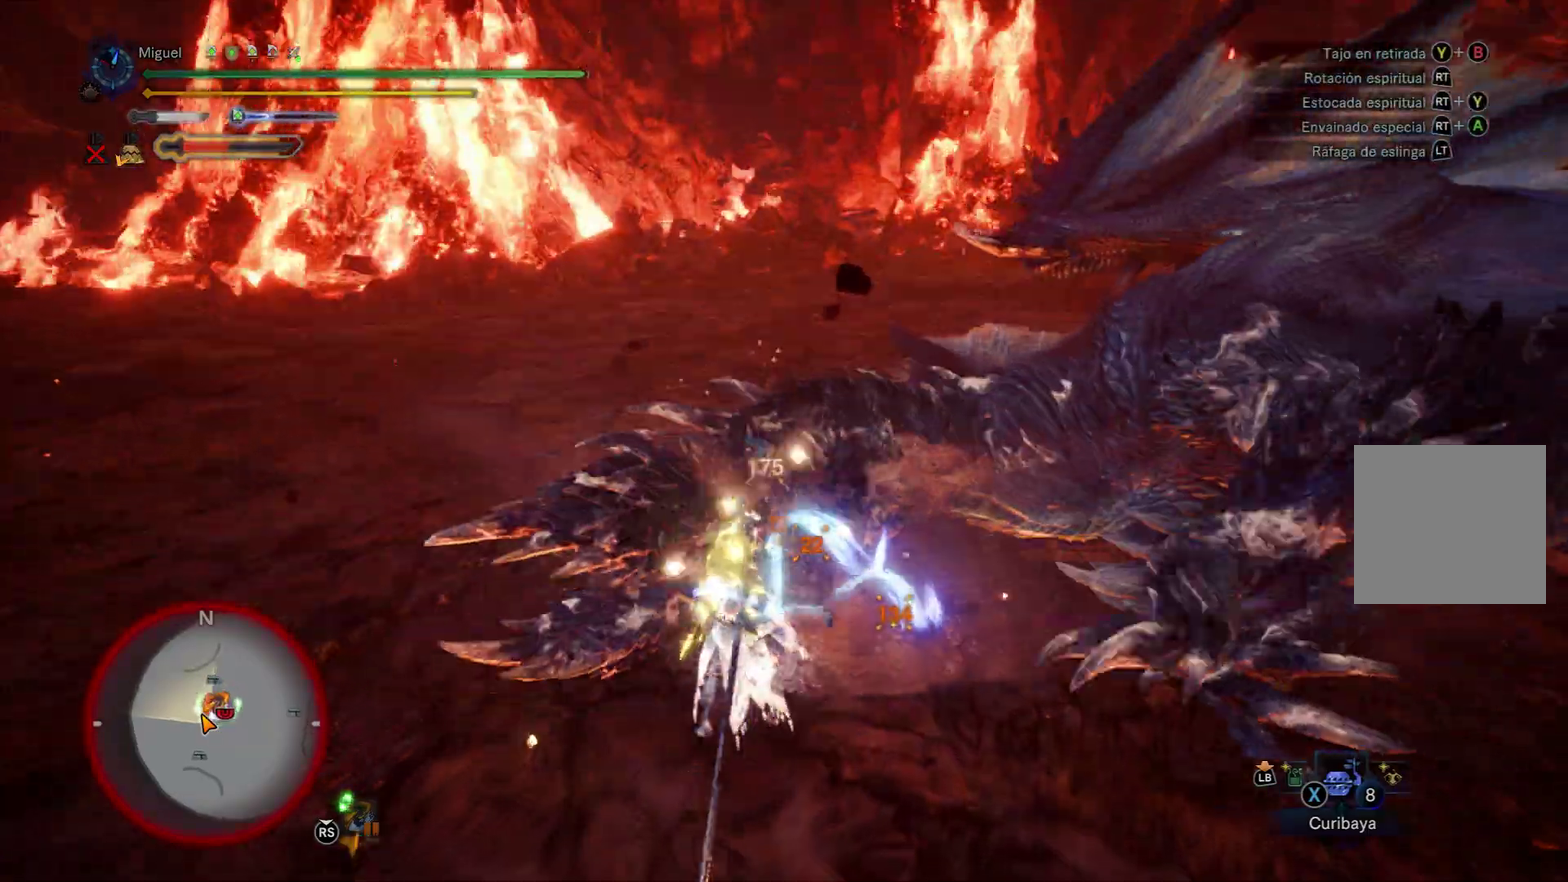
{"buttons": [], "left_stick": "up-left", "right_stick": "center", "events": [[234, "left_stick", "up-left"], [418, "R2", "down"], [501, "R2", "up"]]}
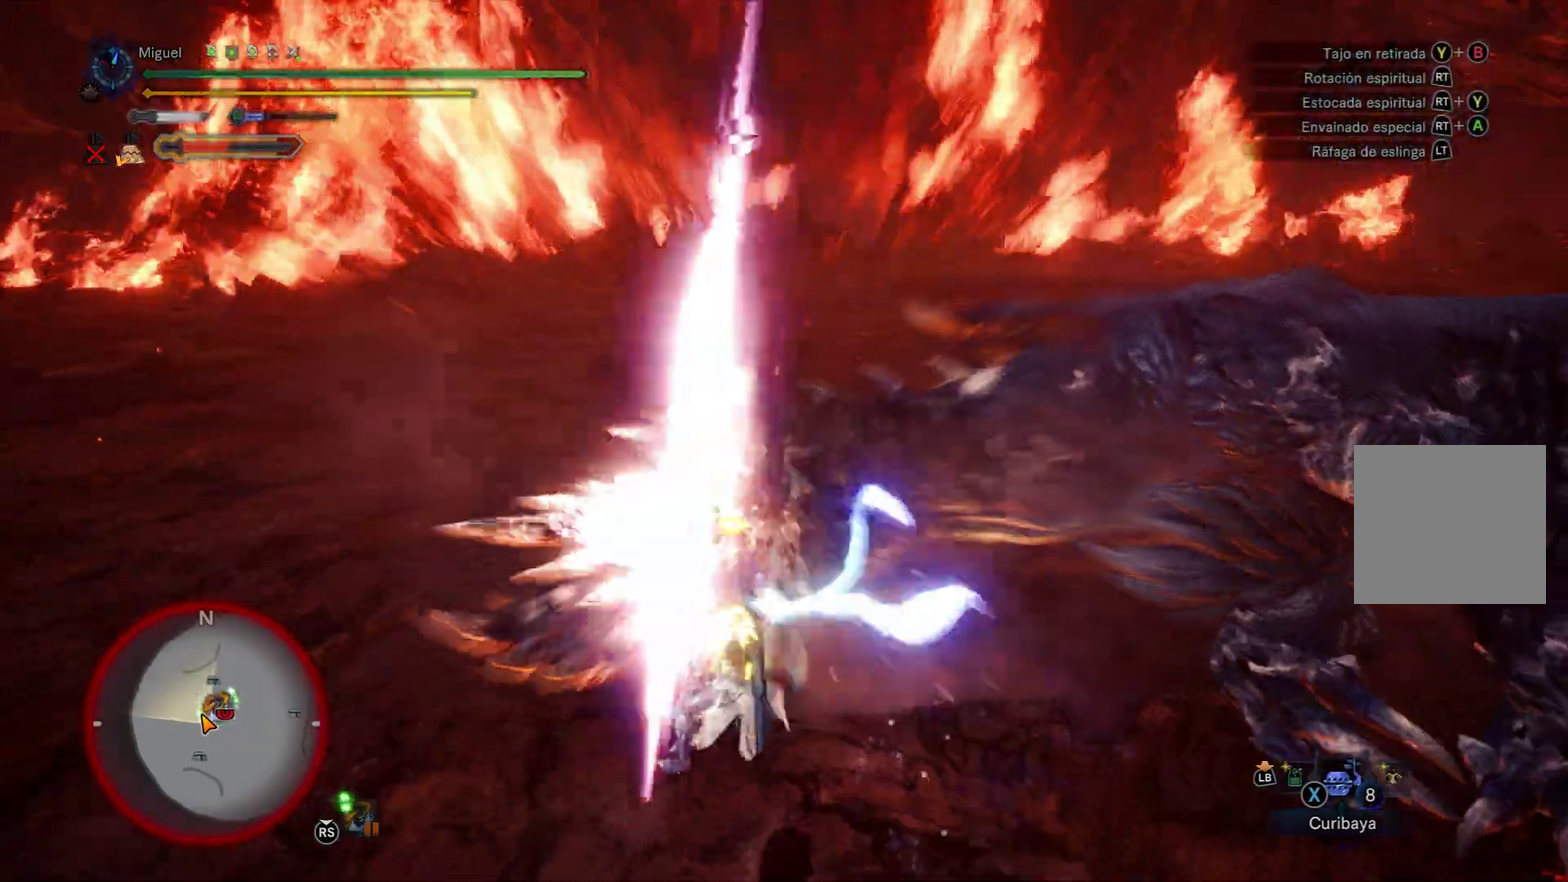
{"buttons": ["R2"], "left_stick": "left", "right_stick": "center", "events": [[117, "R2", "down"], [117, "right_stick", "up-right"], [183, "R2", "up"], [234, "R2", "down"], [350, "R2", "up"], [350, "right_stick", "center"], [384, "left_stick", "left"], [434, "R2", "down"]]}
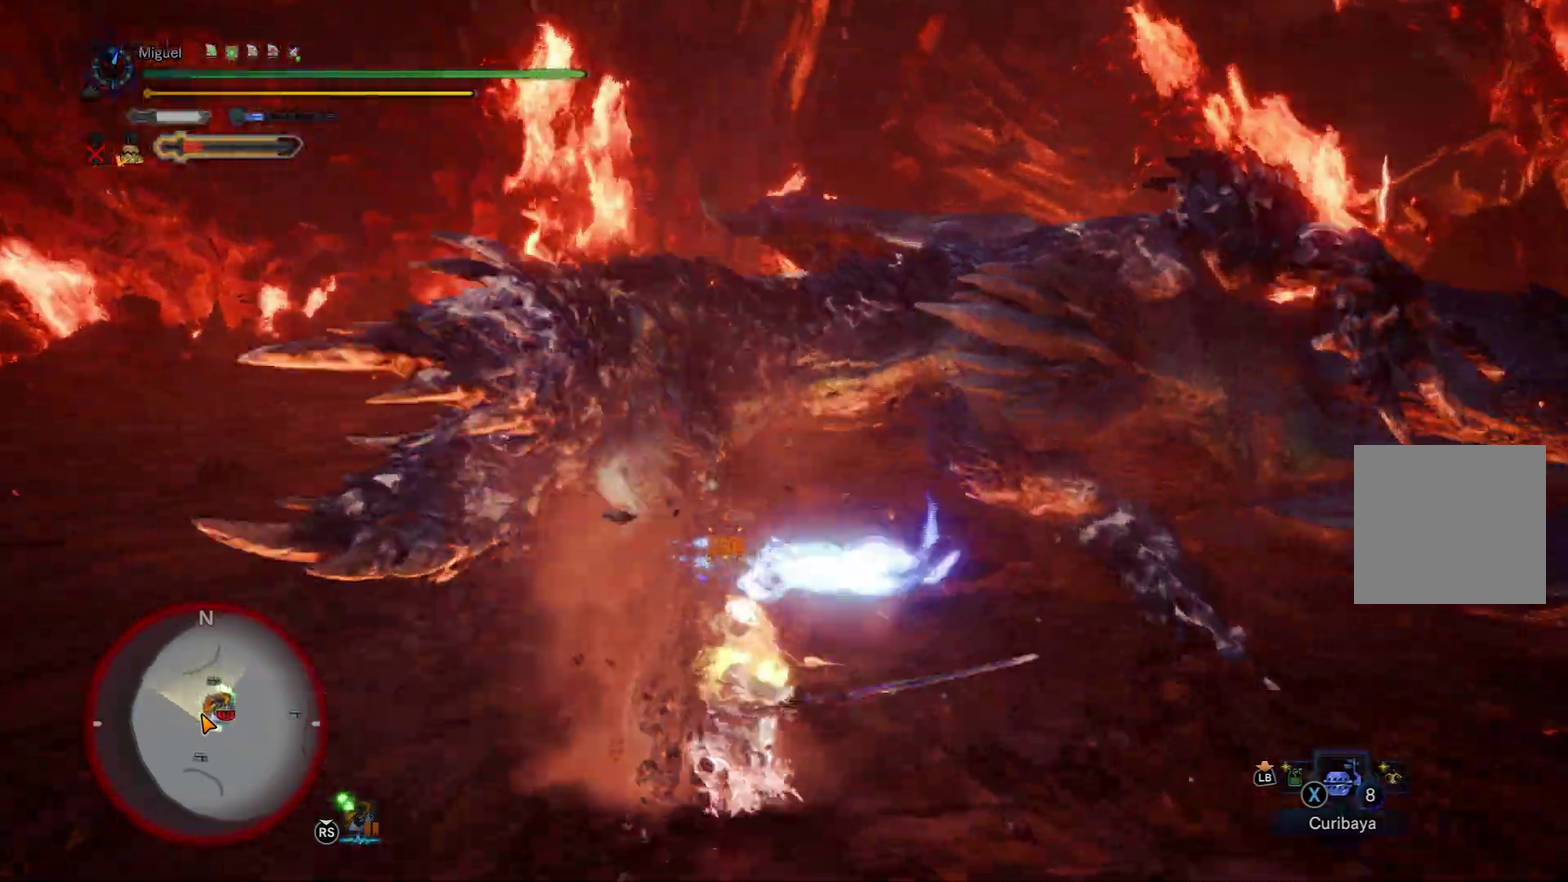
{"buttons": [], "left_stick": "center", "right_stick": "center", "events": [[51, "R2", "up"], [117, "R2", "down"], [167, "left_stick", "up-left"], [201, "right_stick", "up-right"], [284, "R2", "up"], [317, "left_stick", "left"], [351, "right_stick", "center"], [401, "left_stick", "down-left"], [451, "left_stick", "center"]]}
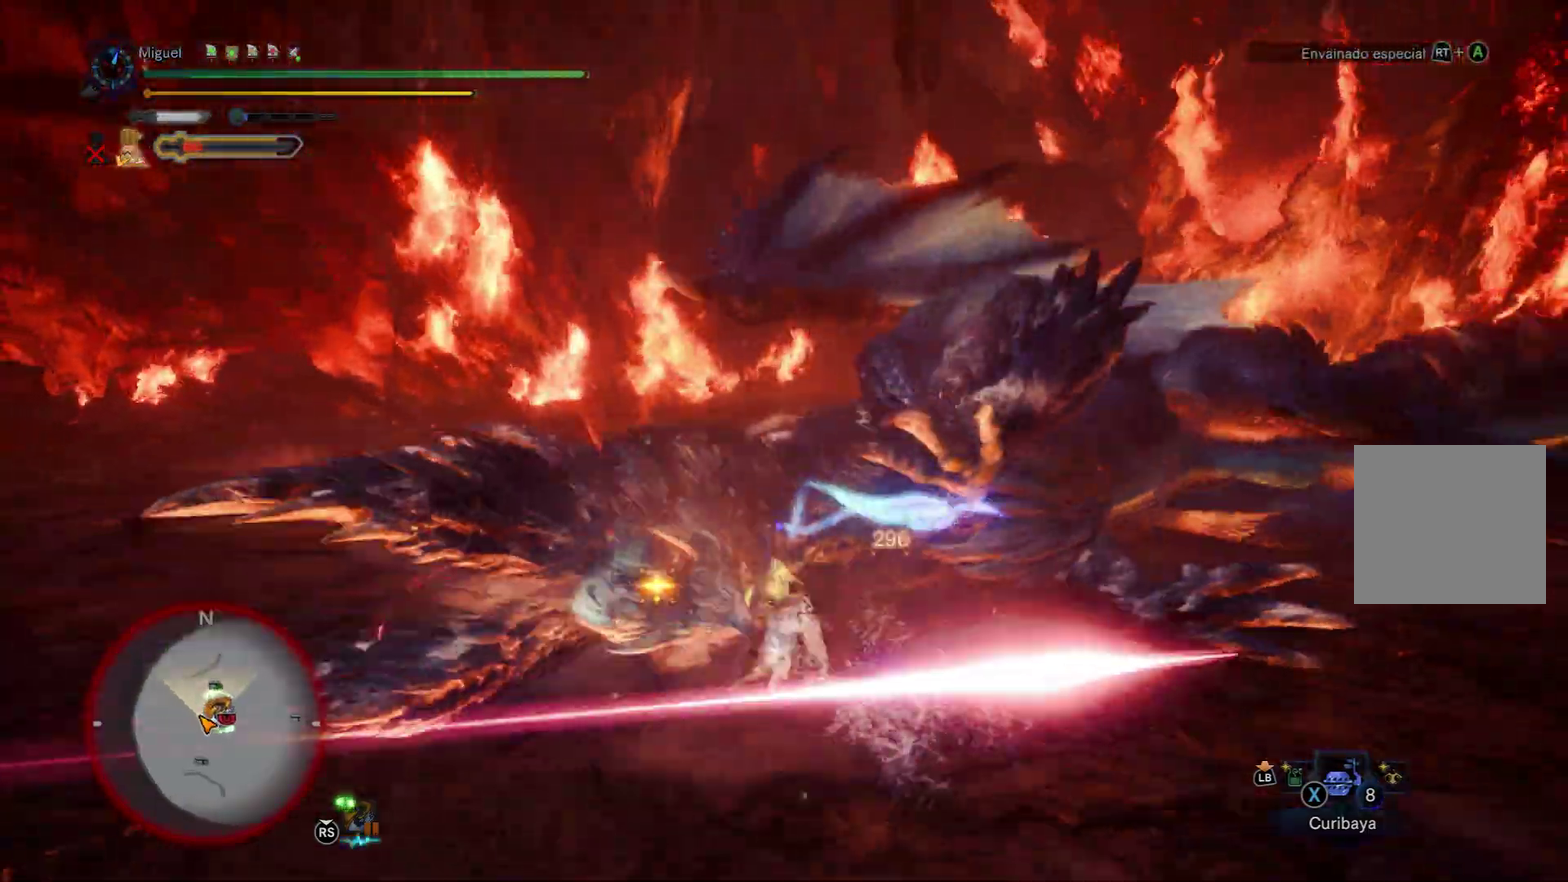
{"buttons": ["A", "R2"], "left_stick": "down-left", "right_stick": "center", "events": [[67, "left_stick", "left"], [100, "A", "down"], [100, "R2", "down"], [200, "R2", "up"], [200, "left_stick", "down-left"], [234, "A", "up"], [317, "A", "down"], [317, "R2", "down"], [367, "A", "up"], [367, "R2", "up"], [450, "A", "down"], [450, "R2", "down"]]}
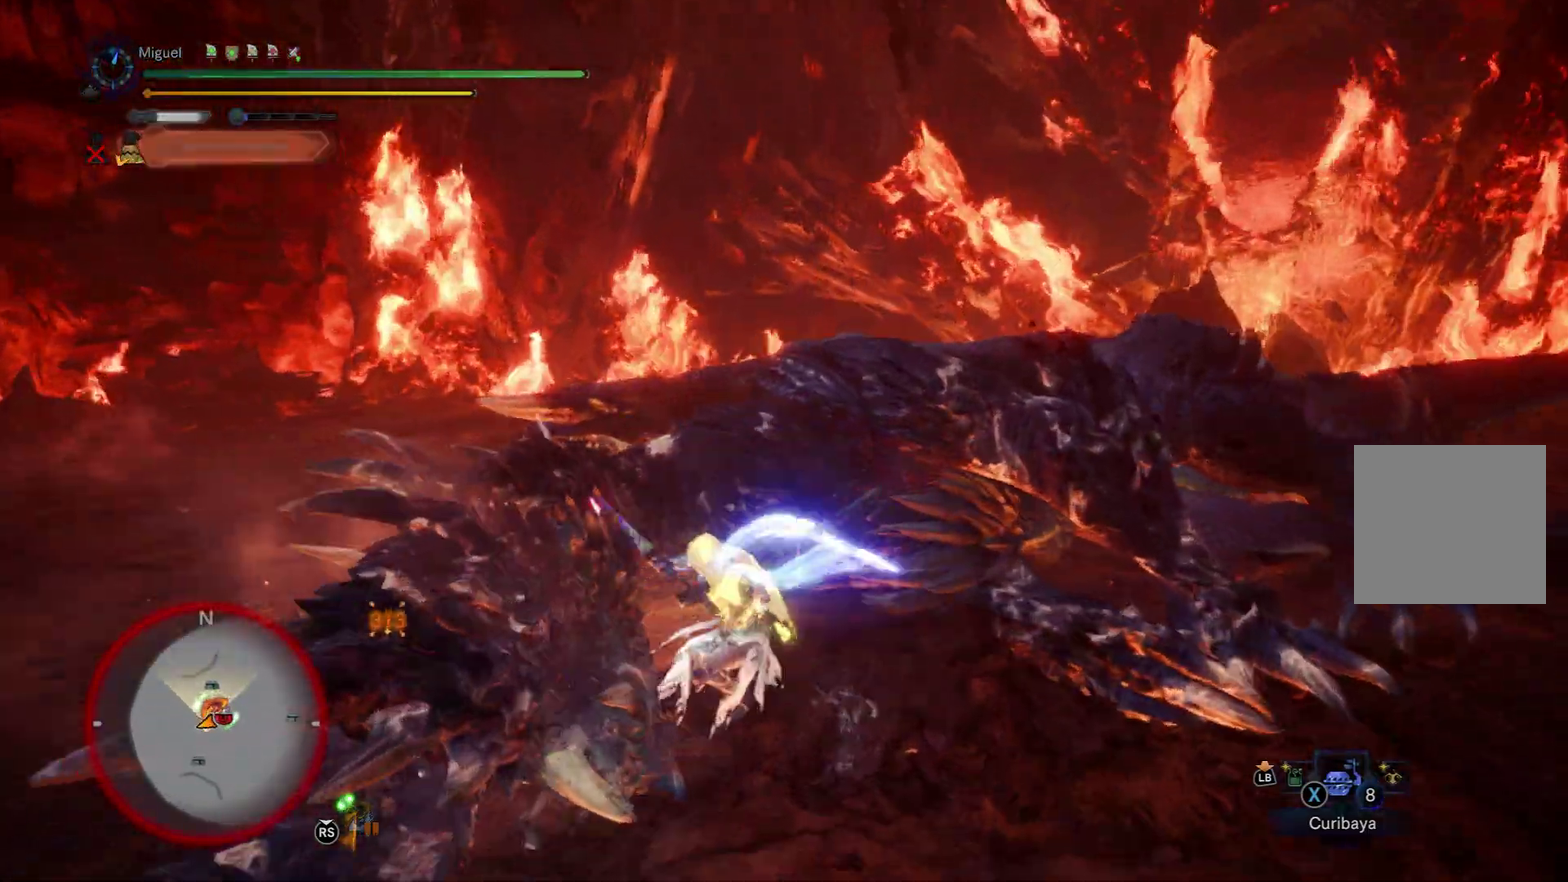
{"buttons": [], "left_stick": "left", "right_stick": "left", "events": [[34, "R2", "up"], [67, "A", "up"], [117, "A", "down"], [117, "R2", "down"], [184, "A", "up"], [184, "right_stick", "down-left"], [234, "R2", "up"], [351, "left_stick", "left"], [351, "right_stick", "left"]]}
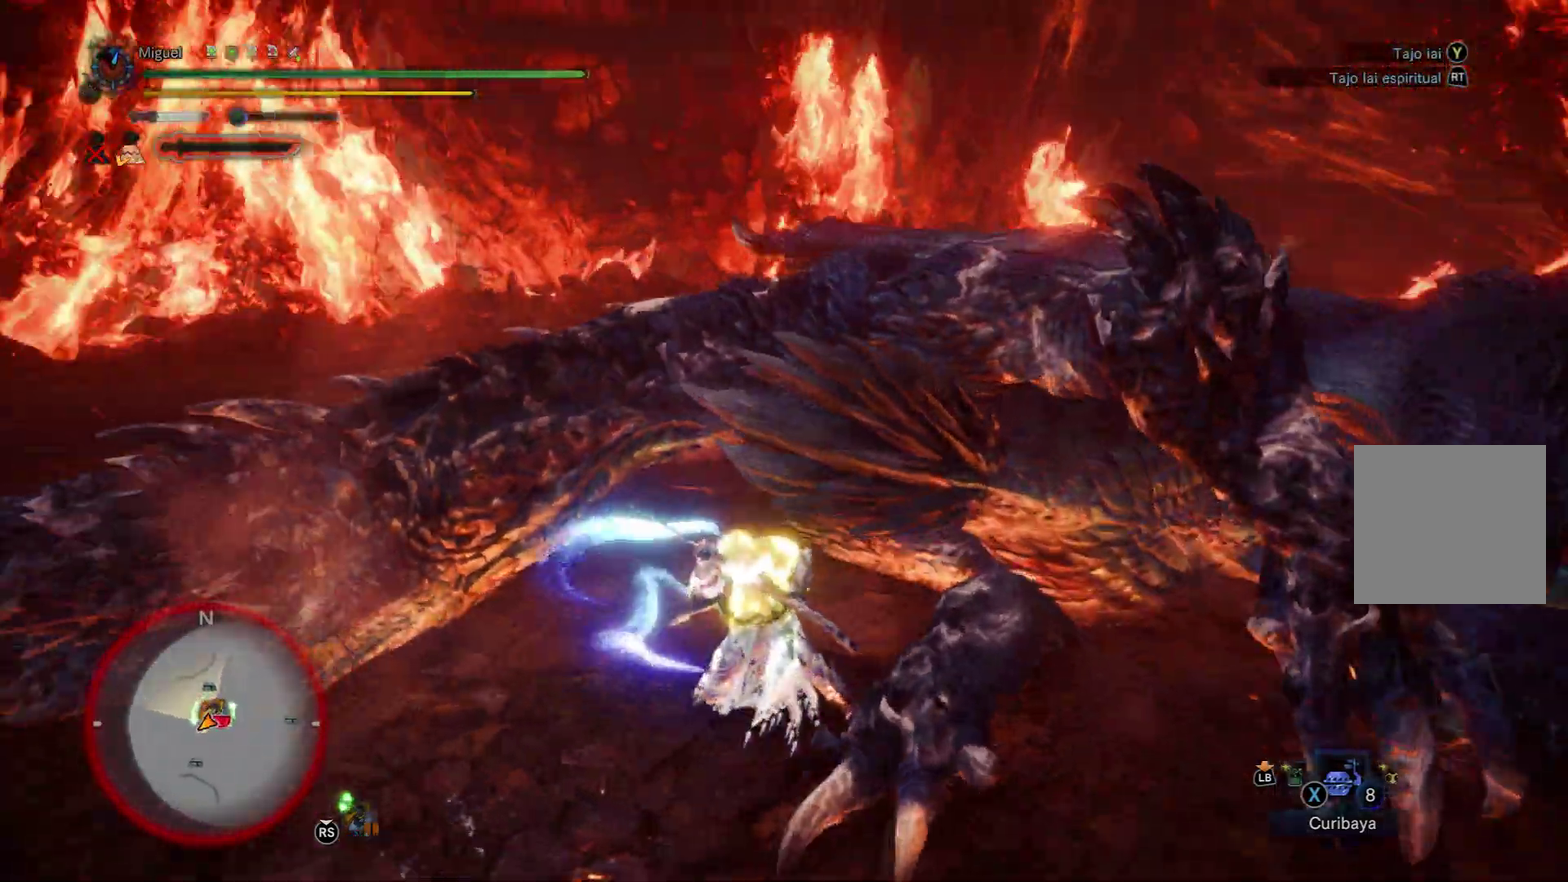
{"buttons": ["Y"], "left_stick": "up-left", "right_stick": "center", "events": [[83, "right_stick", "center"], [184, "left_stick", "up-left"], [450, "Y", "down"]]}
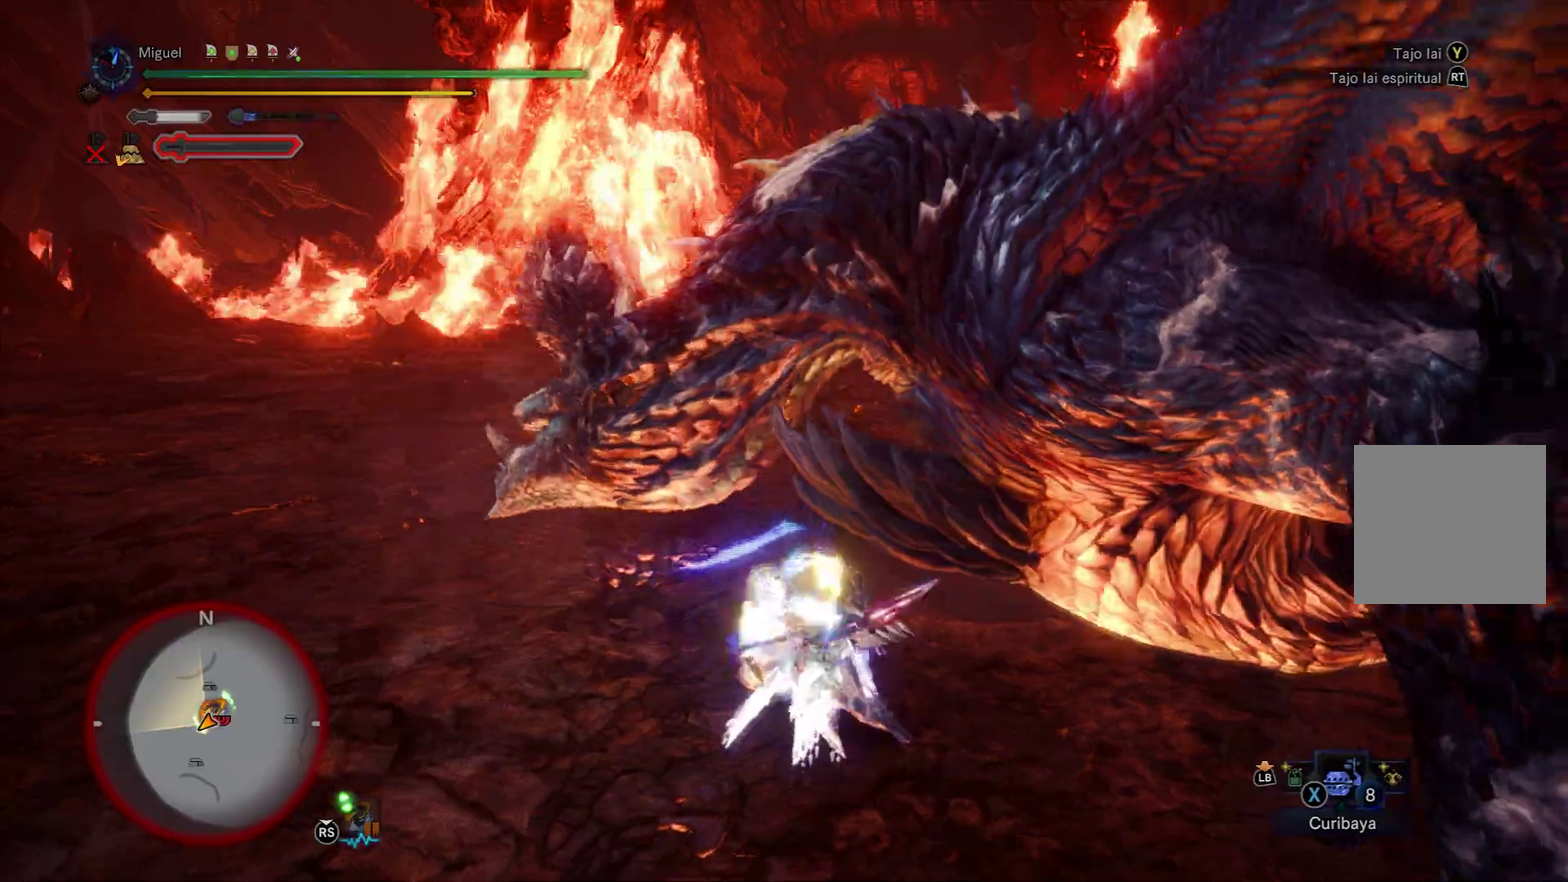
{"buttons": [], "left_stick": "up-right", "right_stick": "center", "events": [[34, "Y", "up"], [84, "left_stick", "up"], [117, "Y", "down"], [134, "left_stick", "up-right"], [201, "Y", "up"], [217, "left_stick", "up"], [267, "Y", "down"], [384, "Y", "up"], [418, "left_stick", "up-right"]]}
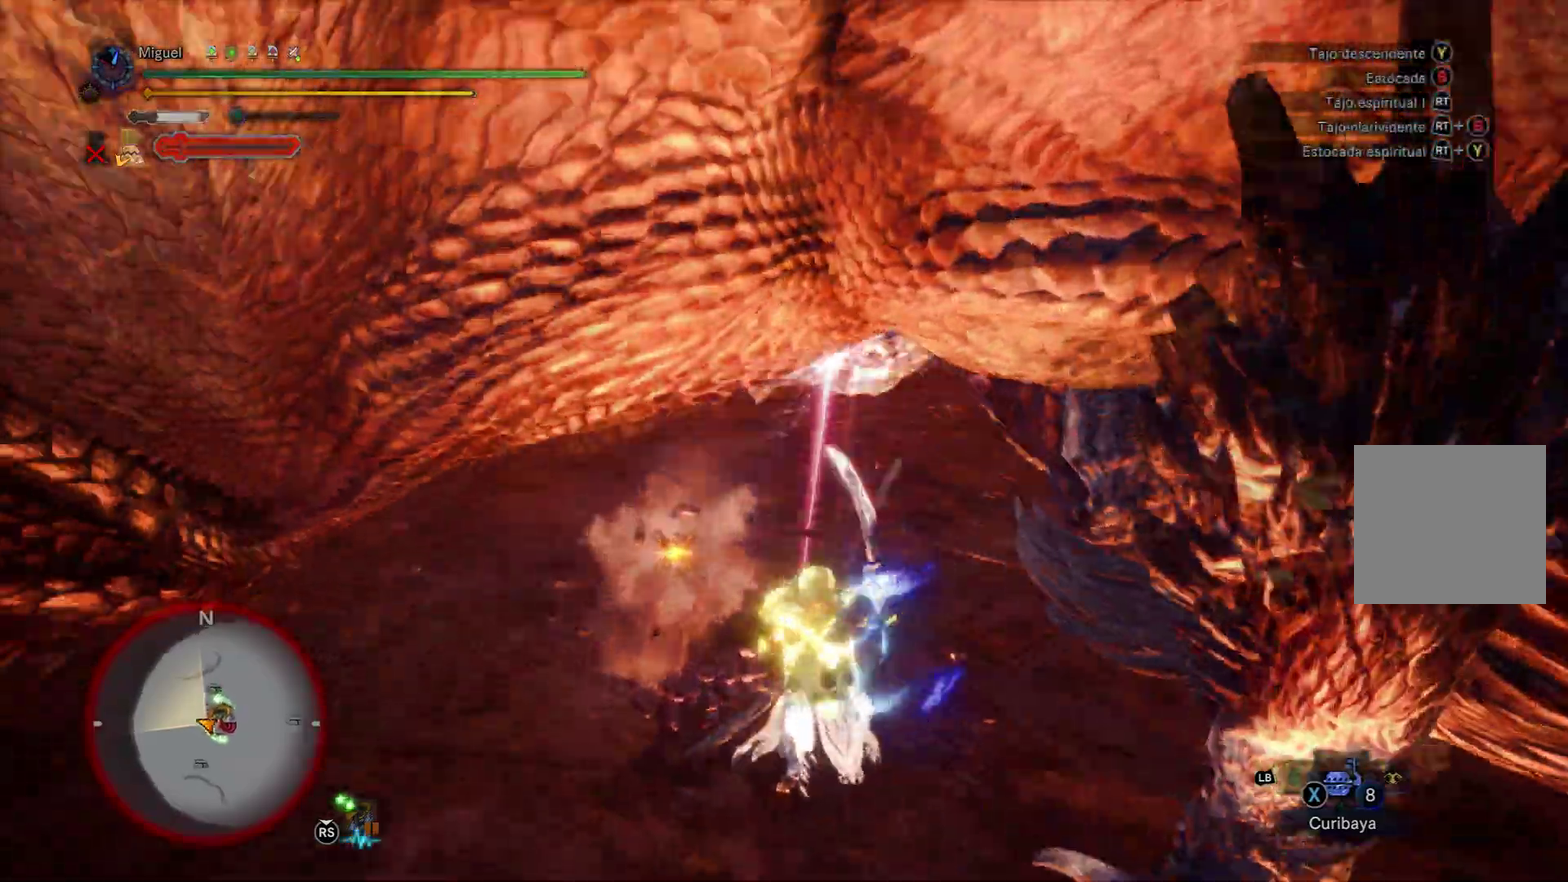
{"buttons": [], "left_stick": "up-right", "right_stick": "center", "events": []}
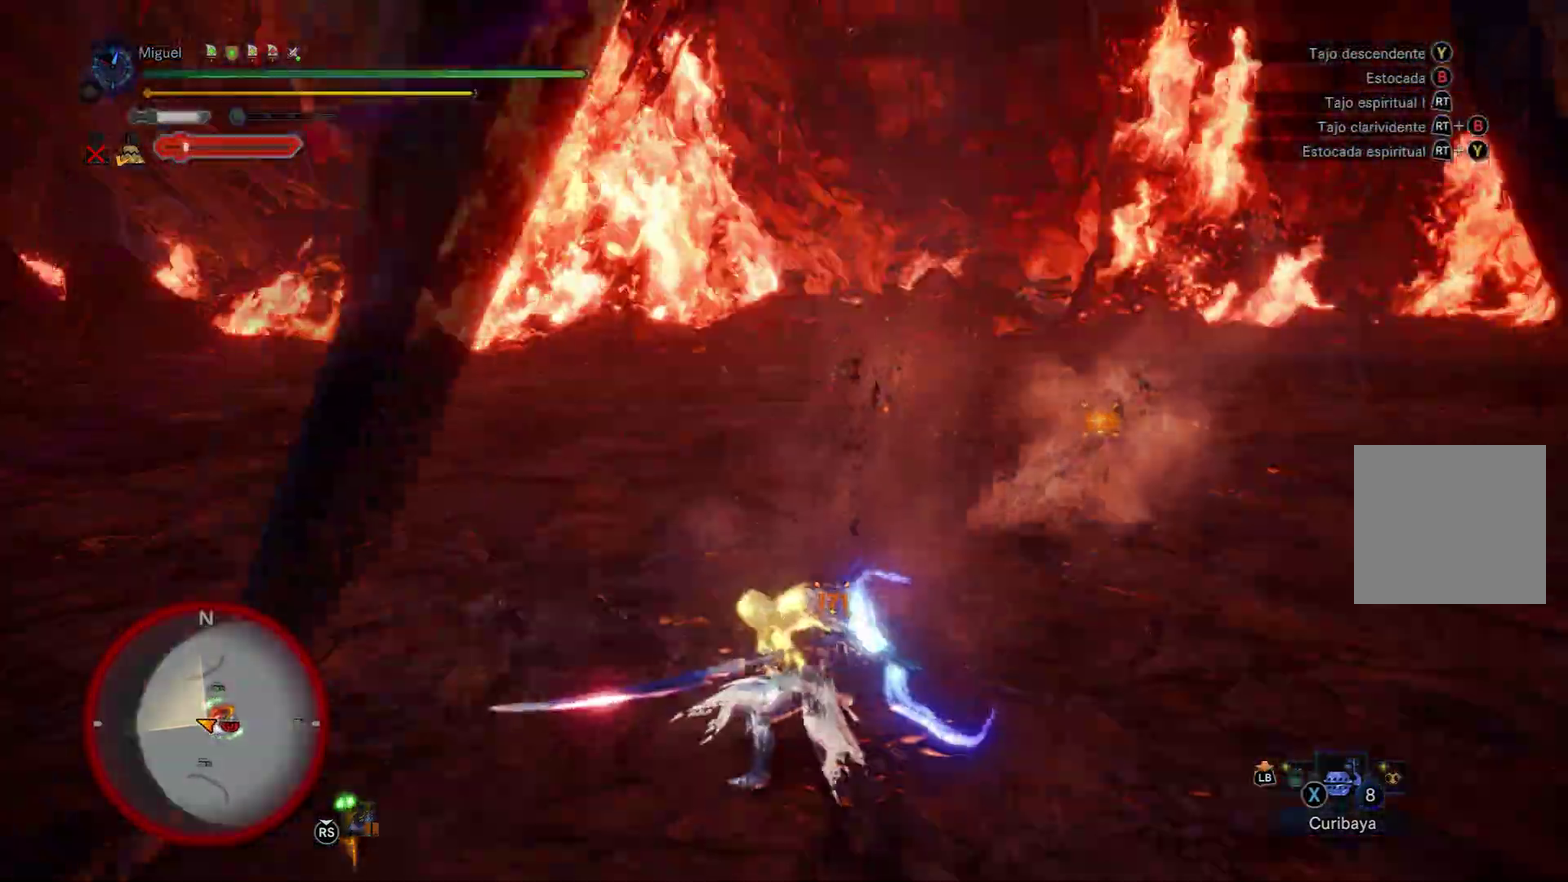
{"buttons": [], "left_stick": "up-left", "right_stick": "center", "events": [[117, "B", "down"], [334, "B", "up"], [434, "left_stick", "up-left"]]}
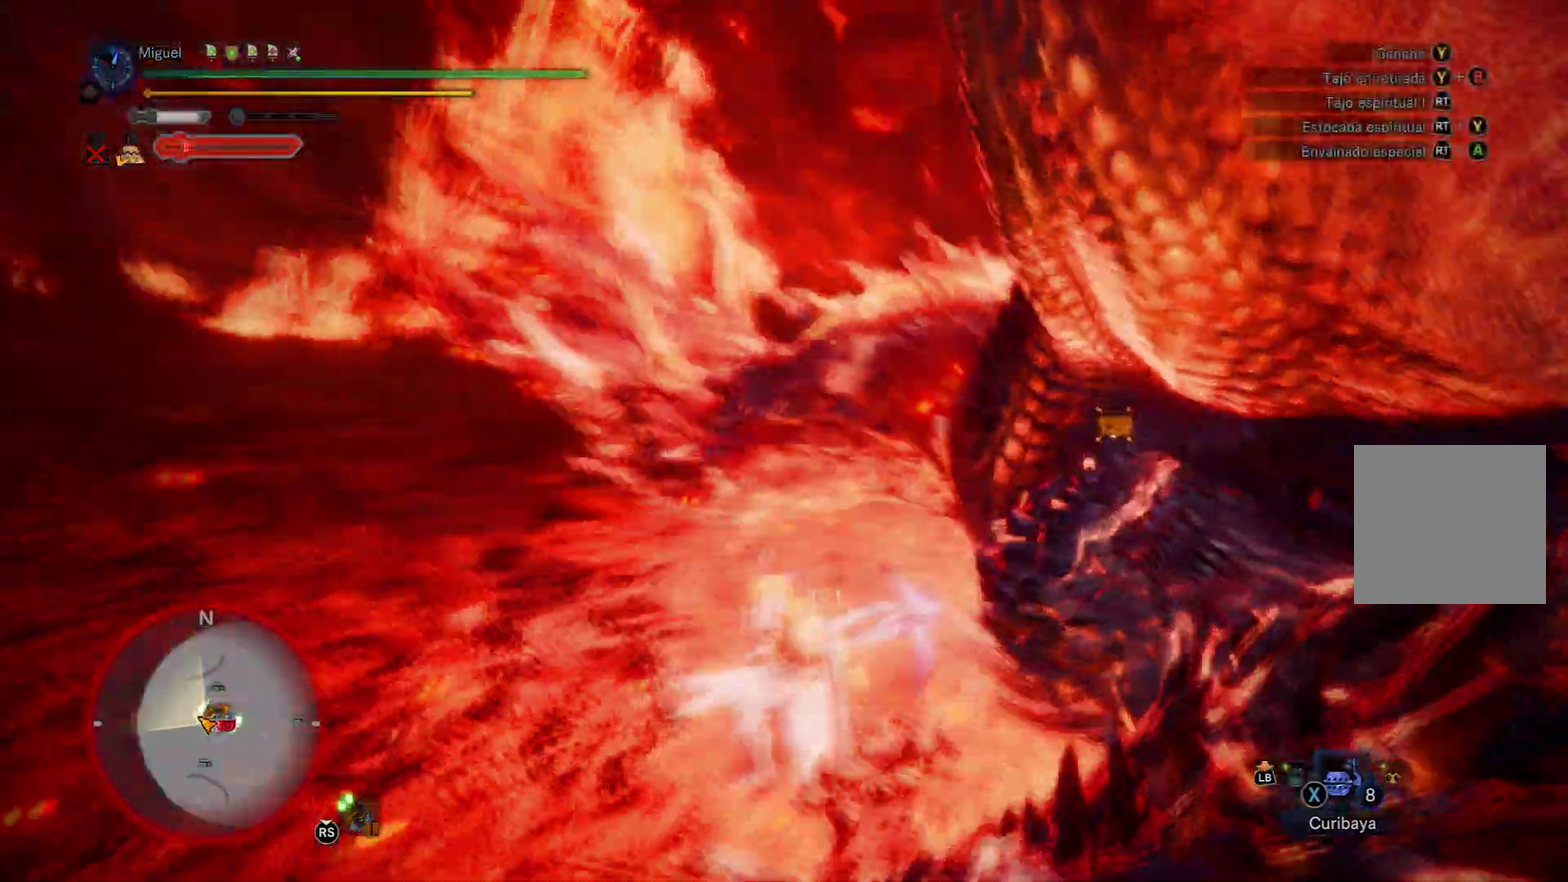
{"buttons": [], "left_stick": "up-left", "right_stick": "center", "events": [[100, "Y", "down"], [467, "Y", "up"]]}
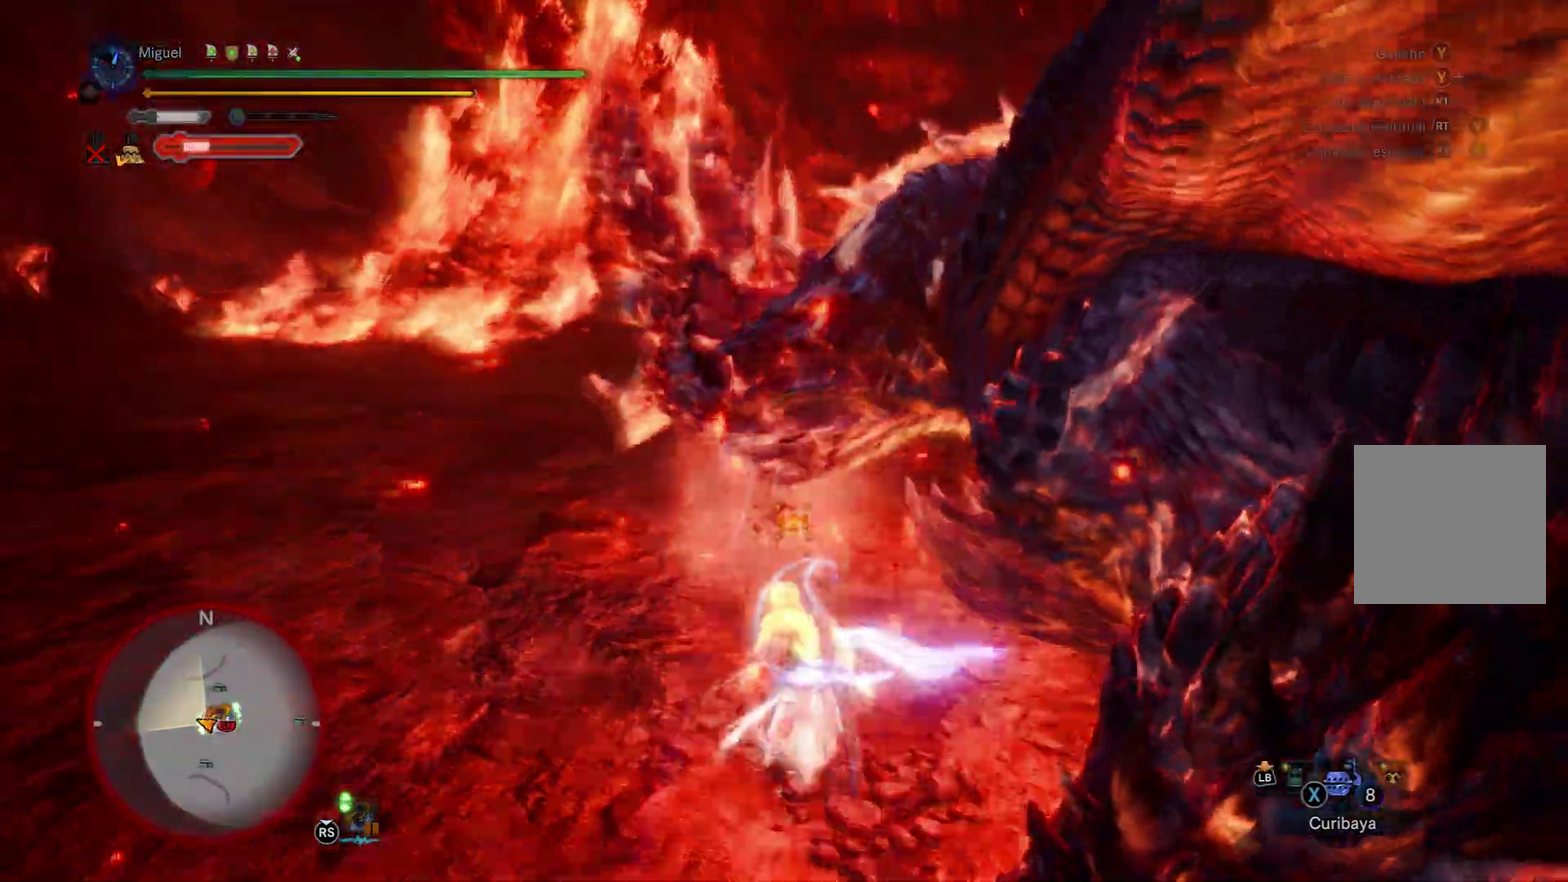
{"buttons": ["B", "Y"], "left_stick": "left", "right_stick": "center", "events": [[184, "left_stick", "center"], [184, "right_stick", "down-right"], [301, "left_stick", "left"], [301, "right_stick", "center"], [401, "B", "down"], [401, "Y", "down"]]}
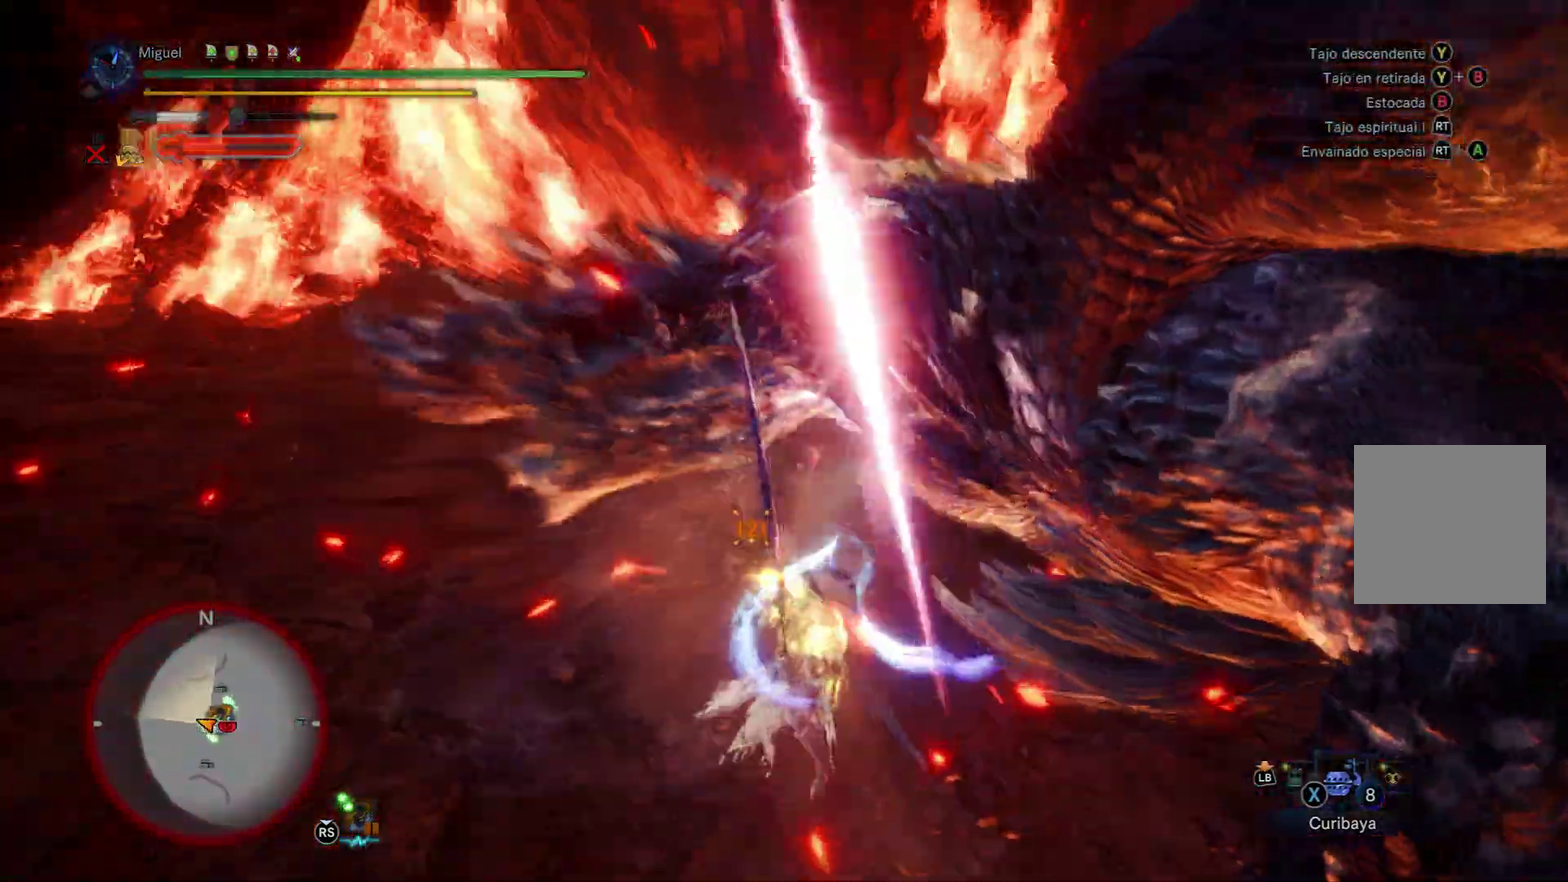
{"buttons": [], "left_stick": "up", "right_stick": "center", "events": [[100, "B", "up"], [100, "Y", "up"], [133, "left_stick", "up-left"], [167, "Y", "down"], [234, "B", "down"], [317, "Y", "up"], [350, "B", "up"], [467, "left_stick", "up"]]}
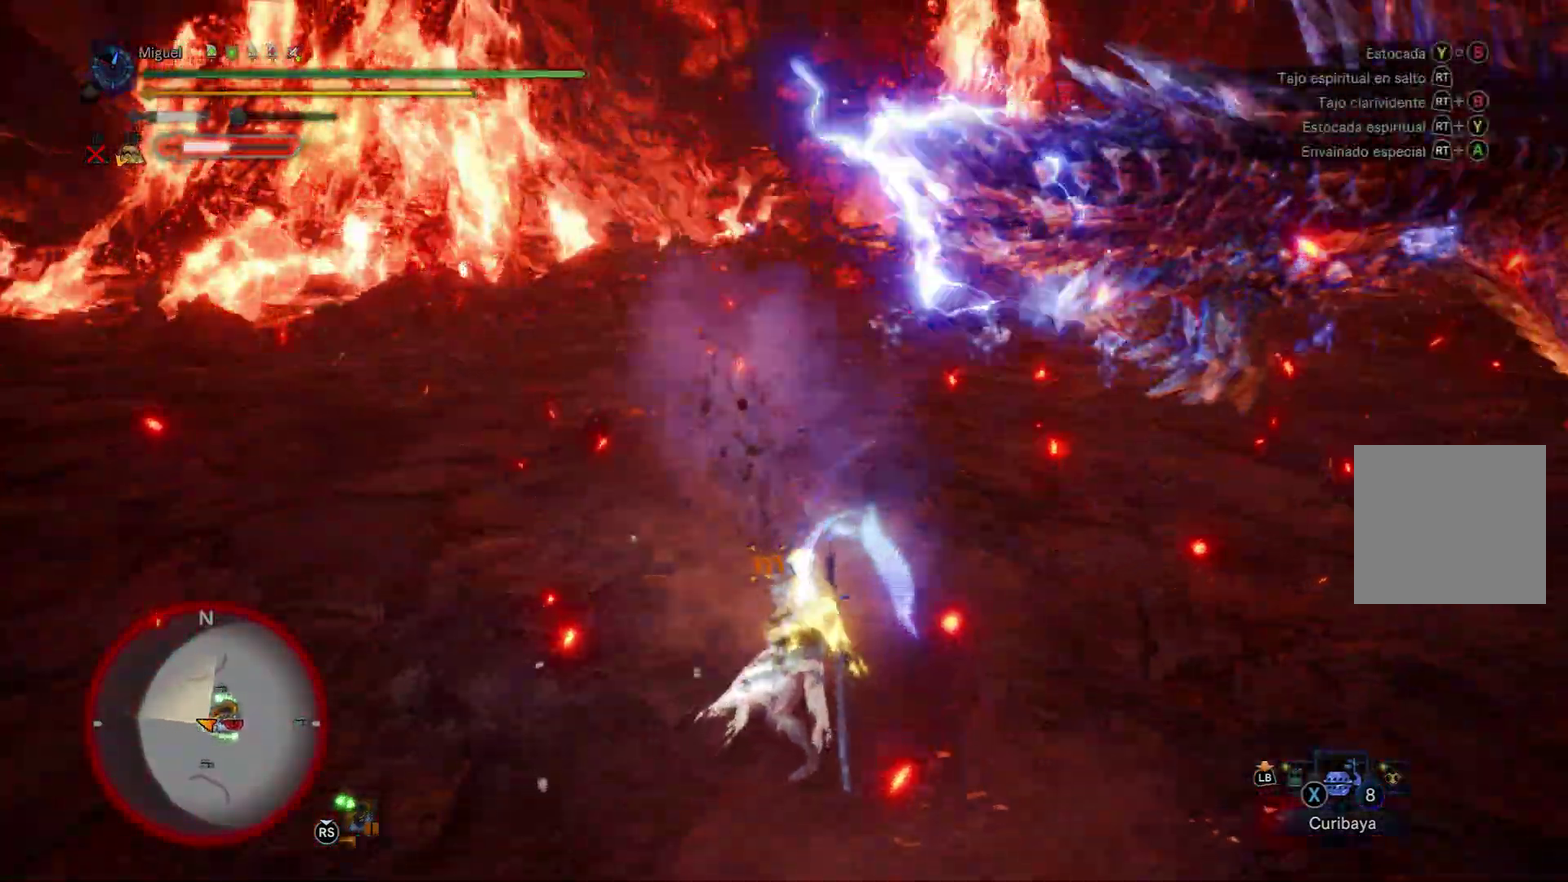
{"buttons": [], "left_stick": "center", "right_stick": "center", "events": [[134, "left_stick", "center"], [267, "right_stick", "right"], [418, "right_stick", "center"]]}
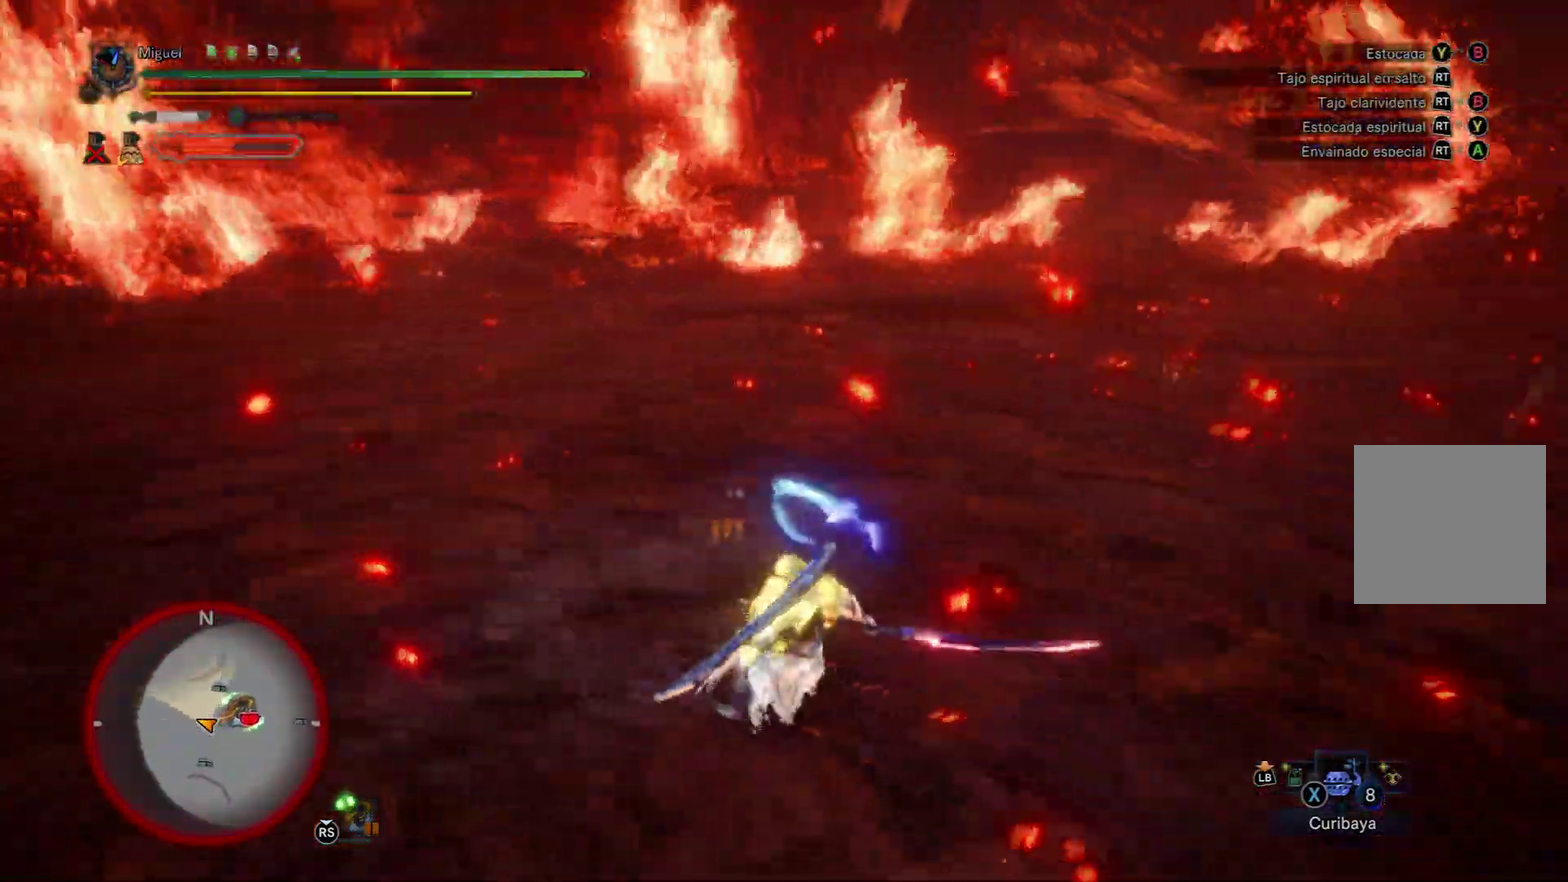
{"buttons": [], "left_stick": "up", "right_stick": "center", "events": [[33, "left_stick", "up-right"], [83, "right_stick", "right"], [117, "left_stick", "up"], [183, "left_stick", "center"], [284, "left_stick", "up"], [467, "right_stick", "center"]]}
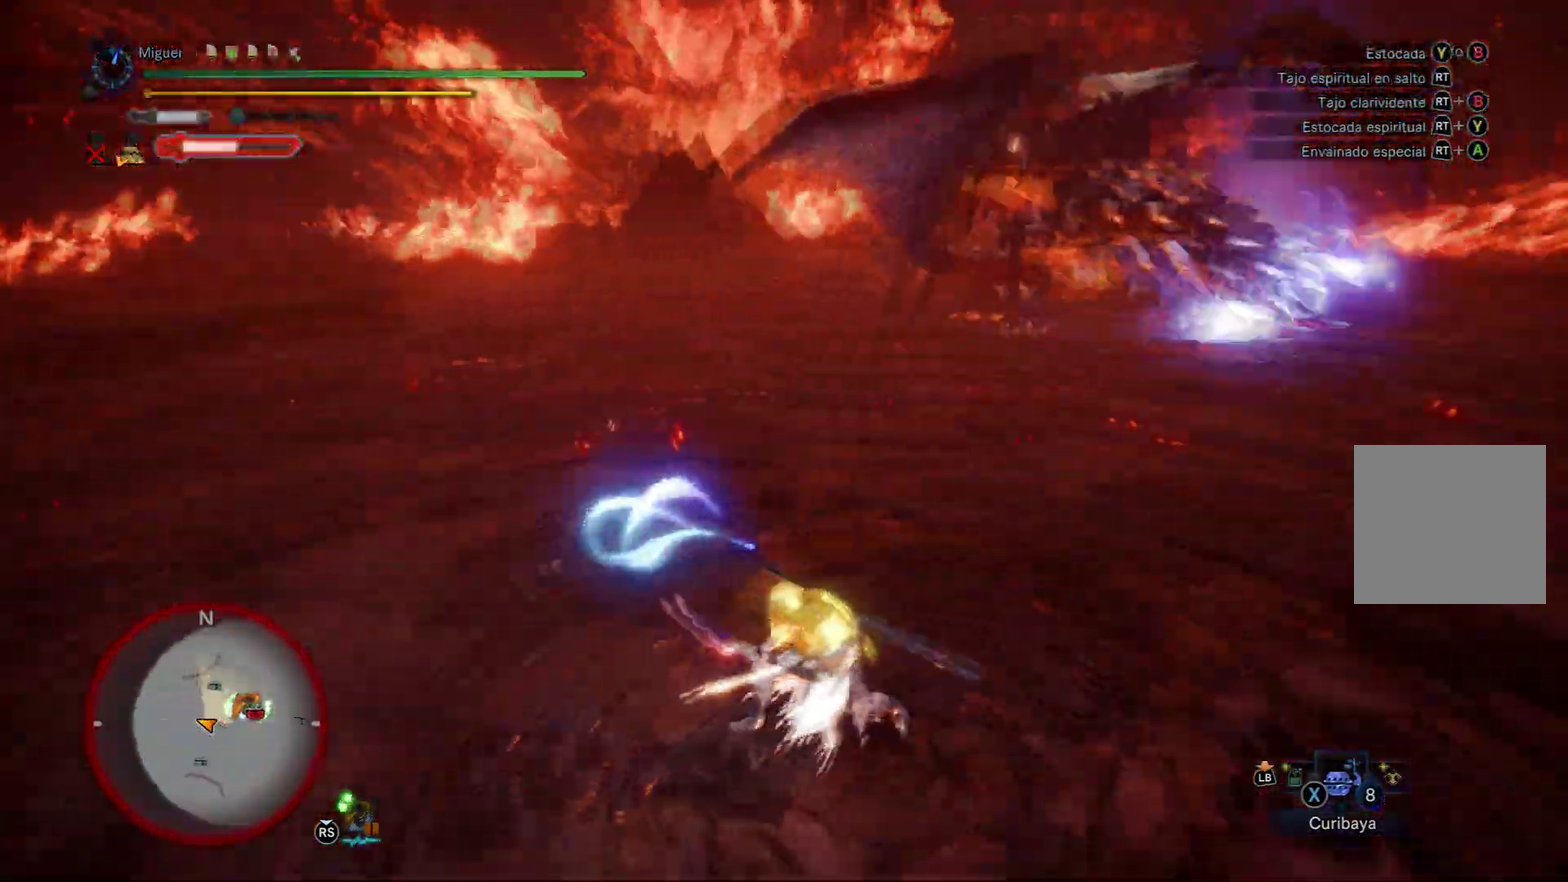
{"buttons": [], "left_stick": "up", "right_stick": "center", "events": [[117, "right_stick", "down-right"], [317, "right_stick", "center"]]}
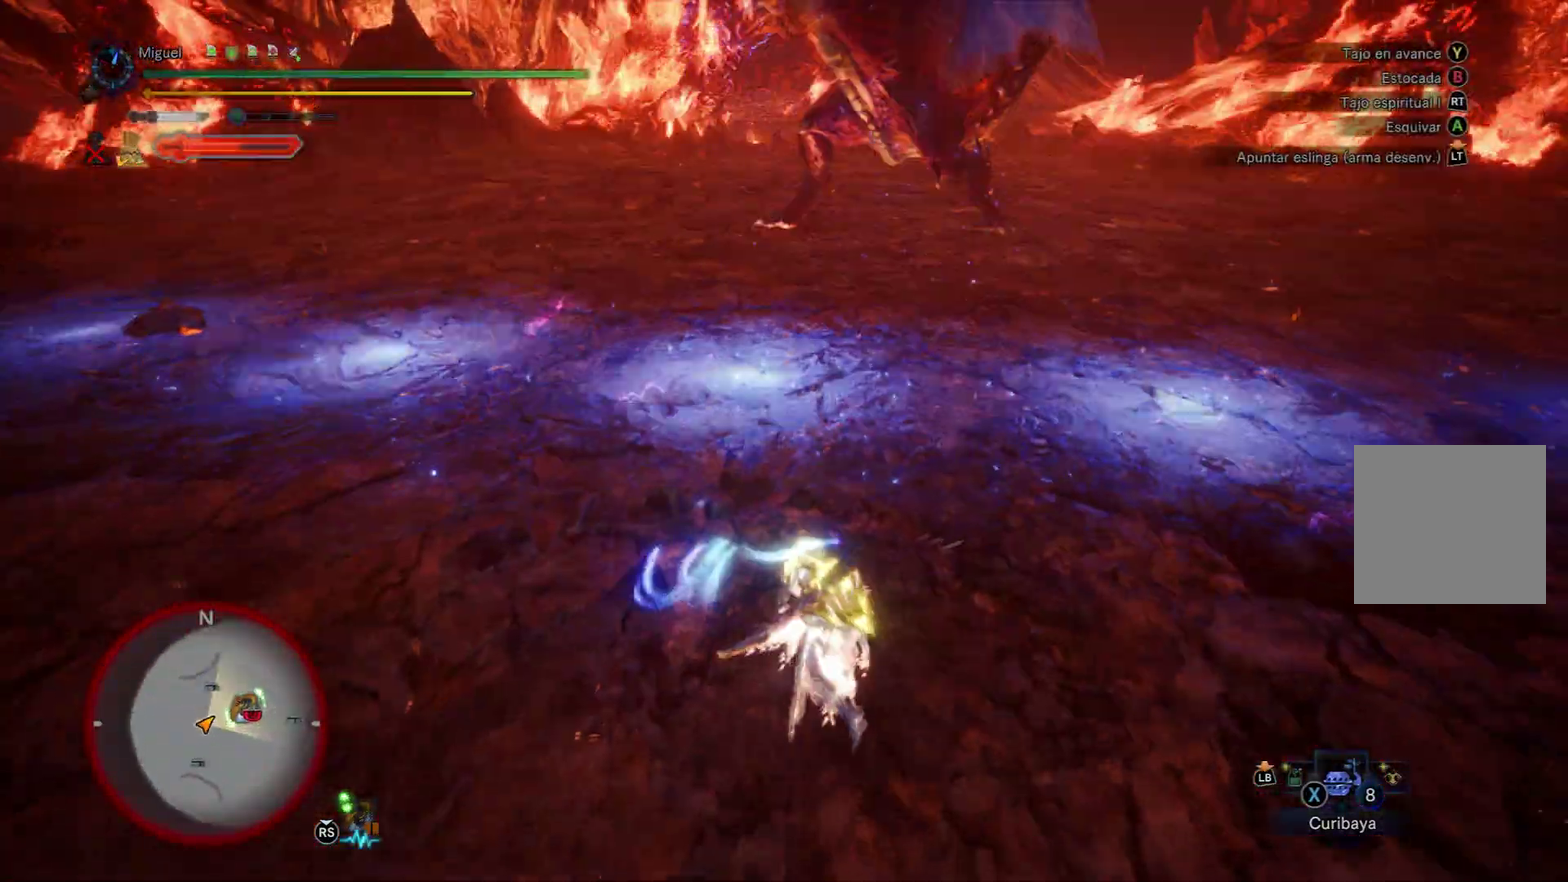
{"buttons": [], "left_stick": "up", "right_stick": "center", "events": []}
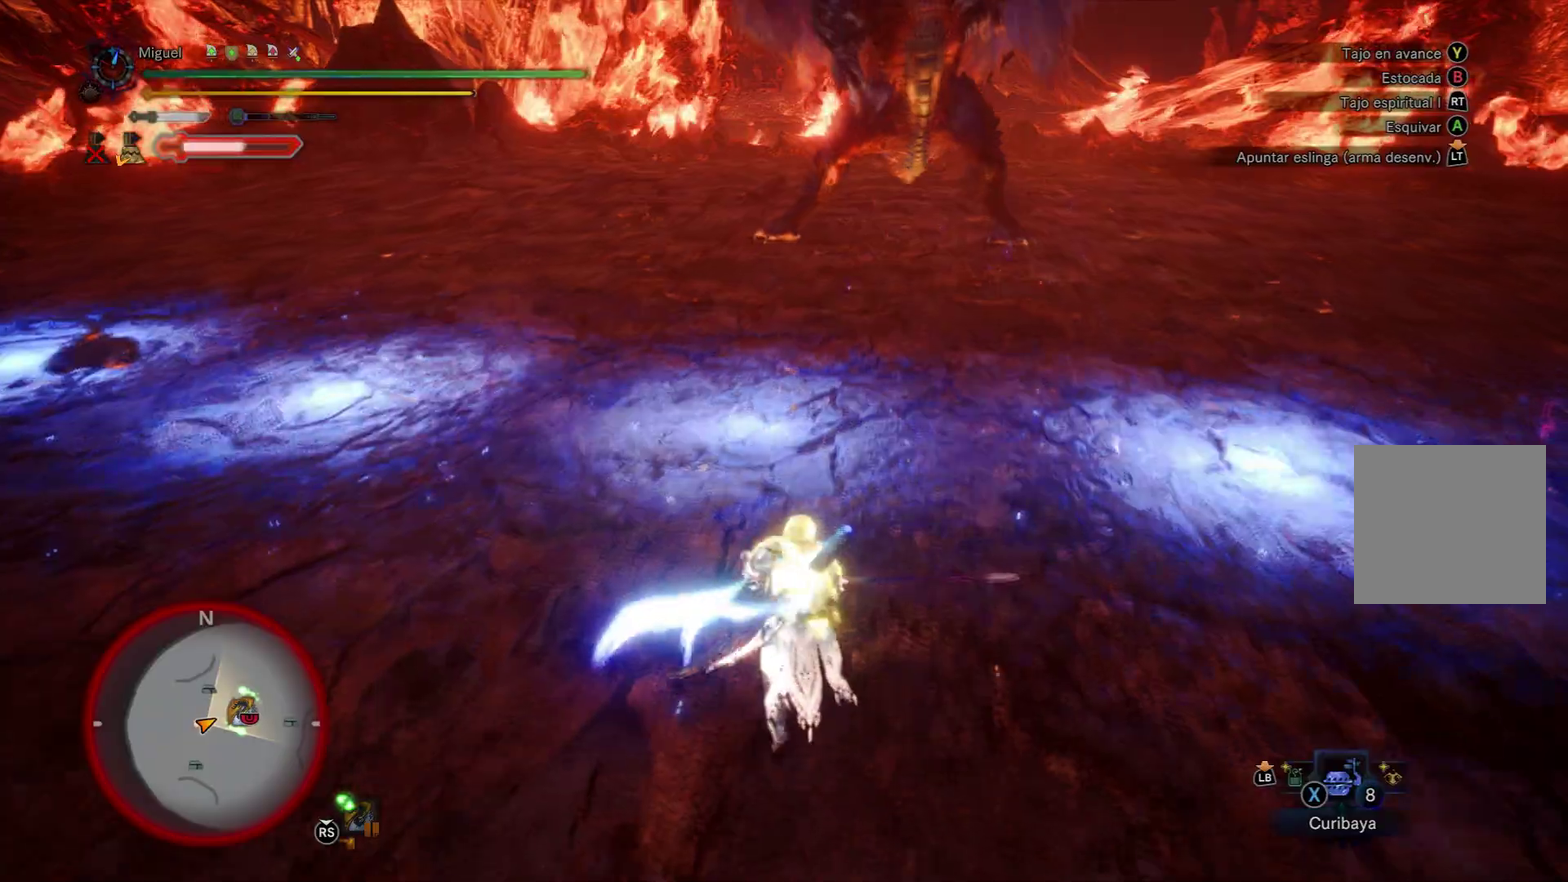
{"buttons": [], "left_stick": "up-right", "right_stick": "center", "events": [[51, "A", "down"], [167, "A", "up"], [384, "left_stick", "up-right"]]}